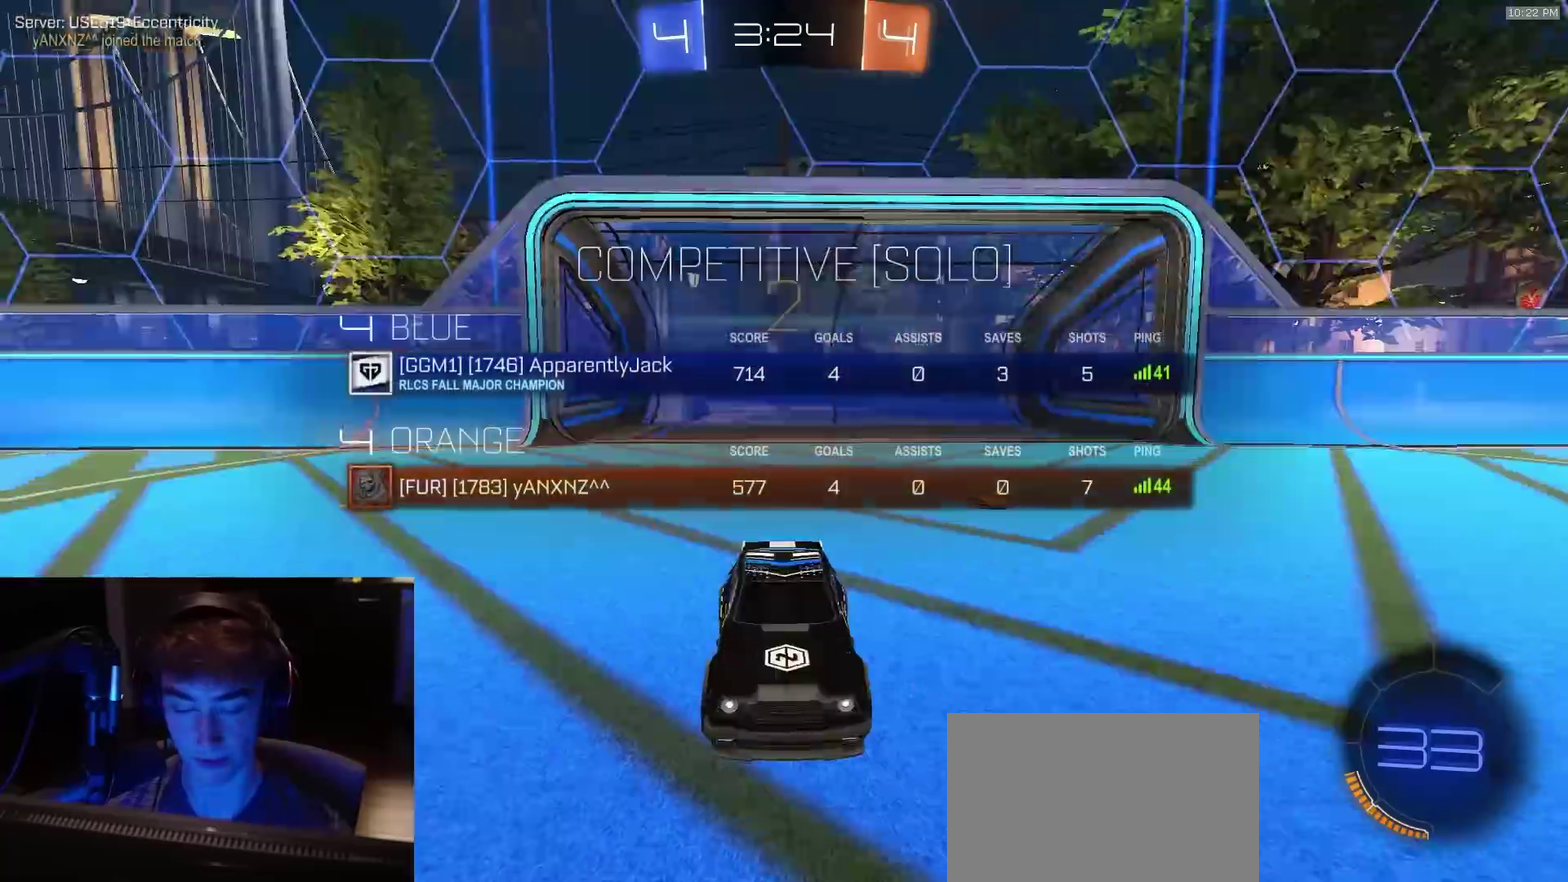
Gameplay with a controller (PlayStation layout); each line is a JSON object with the inputs held at the frame after it (dt_ms = milliseconds from this image to that frame). "events" lists button and stick changes between this image and that frame as [ms after this image, input, new state], when the widget could be followed in between. Not read: L1 R1.
{"dt_ms": 700, "buttons": ["R2"], "left_stick": "center", "right_stick": "center"}
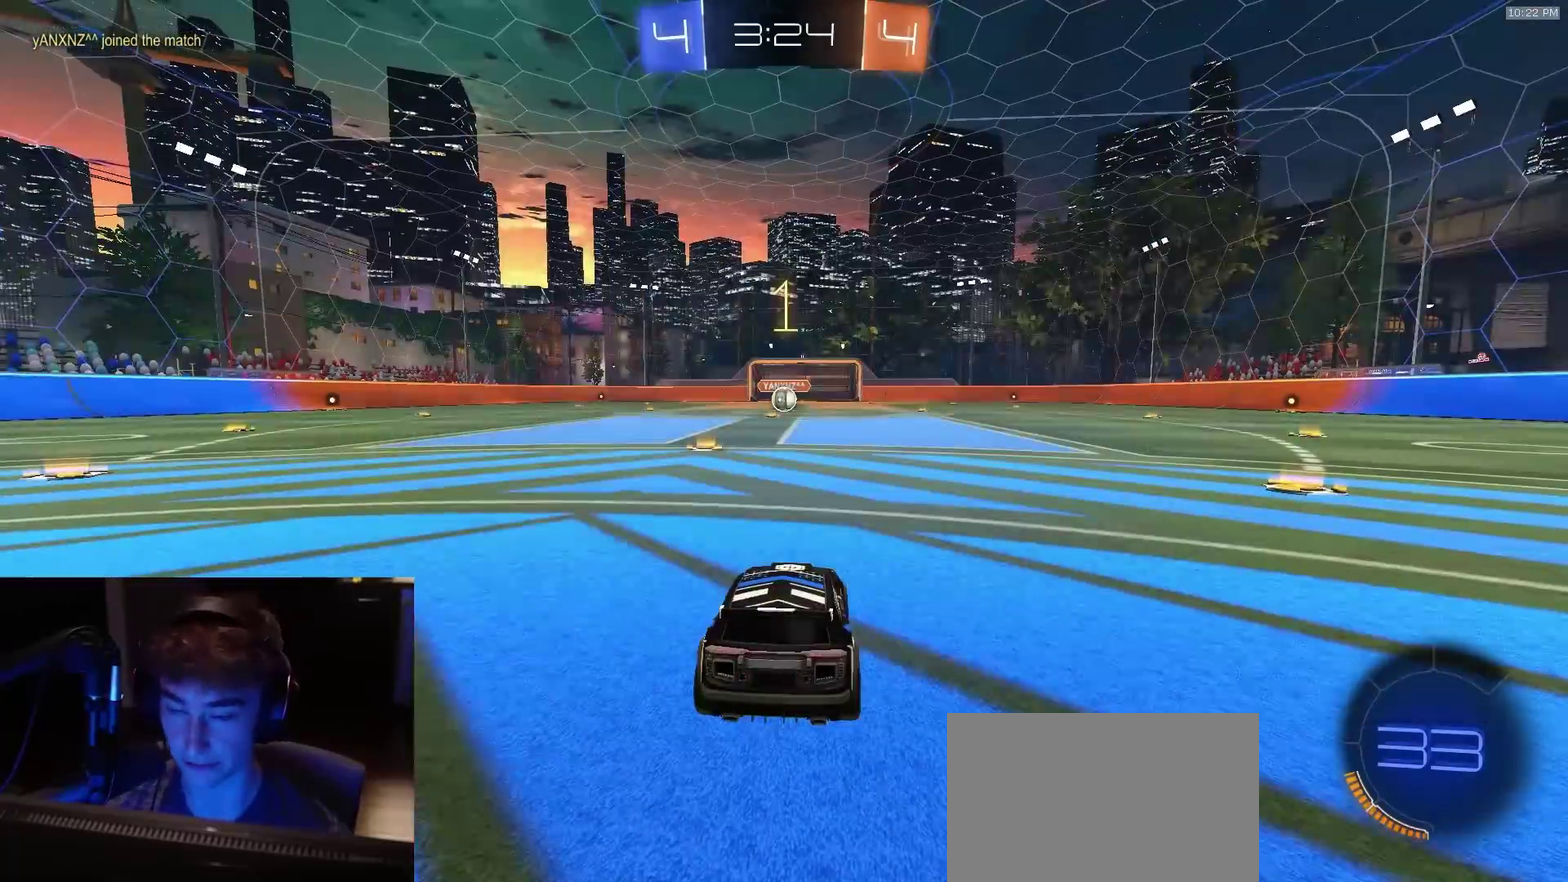
{"dt_ms": 500, "buttons": ["R2"], "left_stick": "left", "right_stick": "center", "events": [[467, "left_stick", "left"]]}
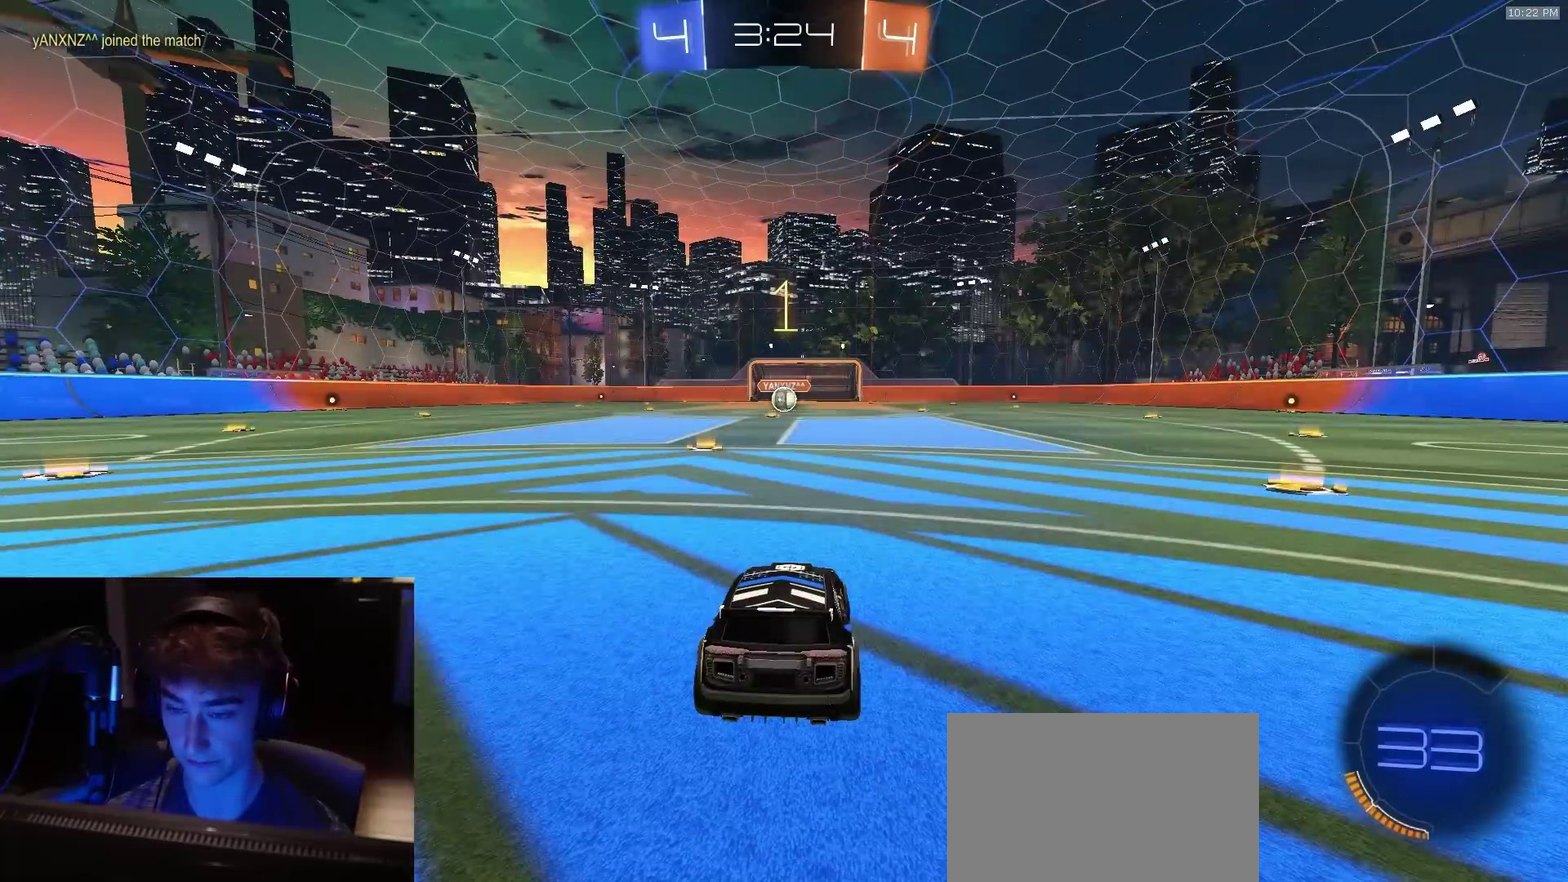
{"dt_ms": 300, "buttons": ["R2"], "left_stick": "center", "right_stick": "center", "events": [[67, "left_stick", "center"]]}
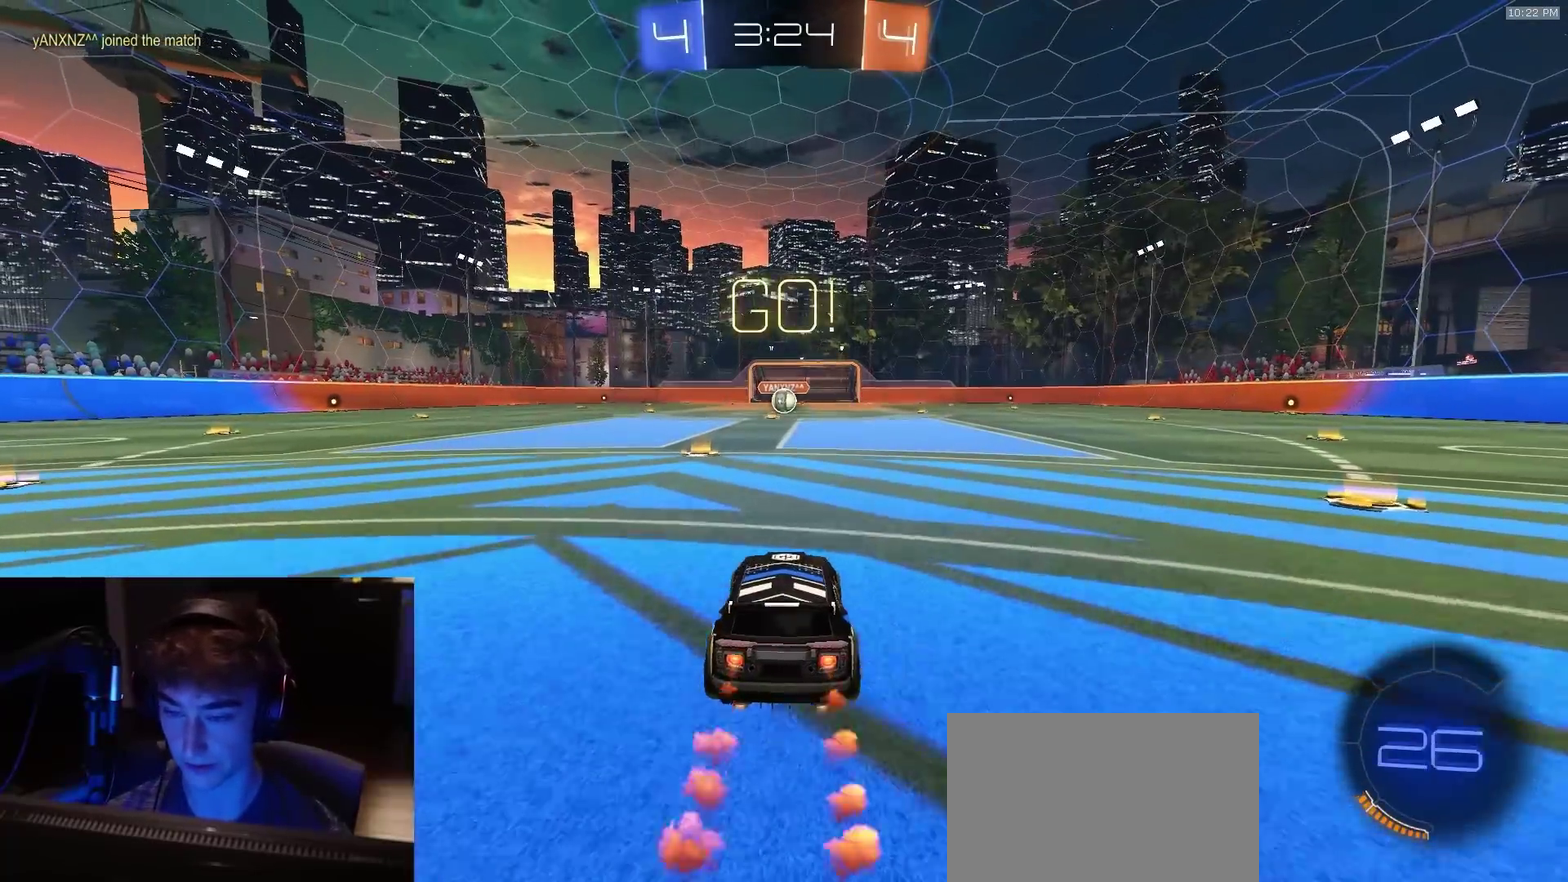
{"dt_ms": 900, "buttons": ["R2"], "left_stick": "down-left", "right_stick": "center", "events": [[100, "left_stick", "down-right"], [150, "CROSS", "down"], [200, "CROSS", "up"], [200, "left_stick", "up-left"], [233, "CROSS", "down"], [250, "L3", "down"], [267, "left_stick", "down"], [450, "CROSS", "up"], [467, "L3", "up"], [467, "left_stick", "down-left"], [750, "TRIANGLE", "down"], [900, "TRIANGLE", "up"]]}
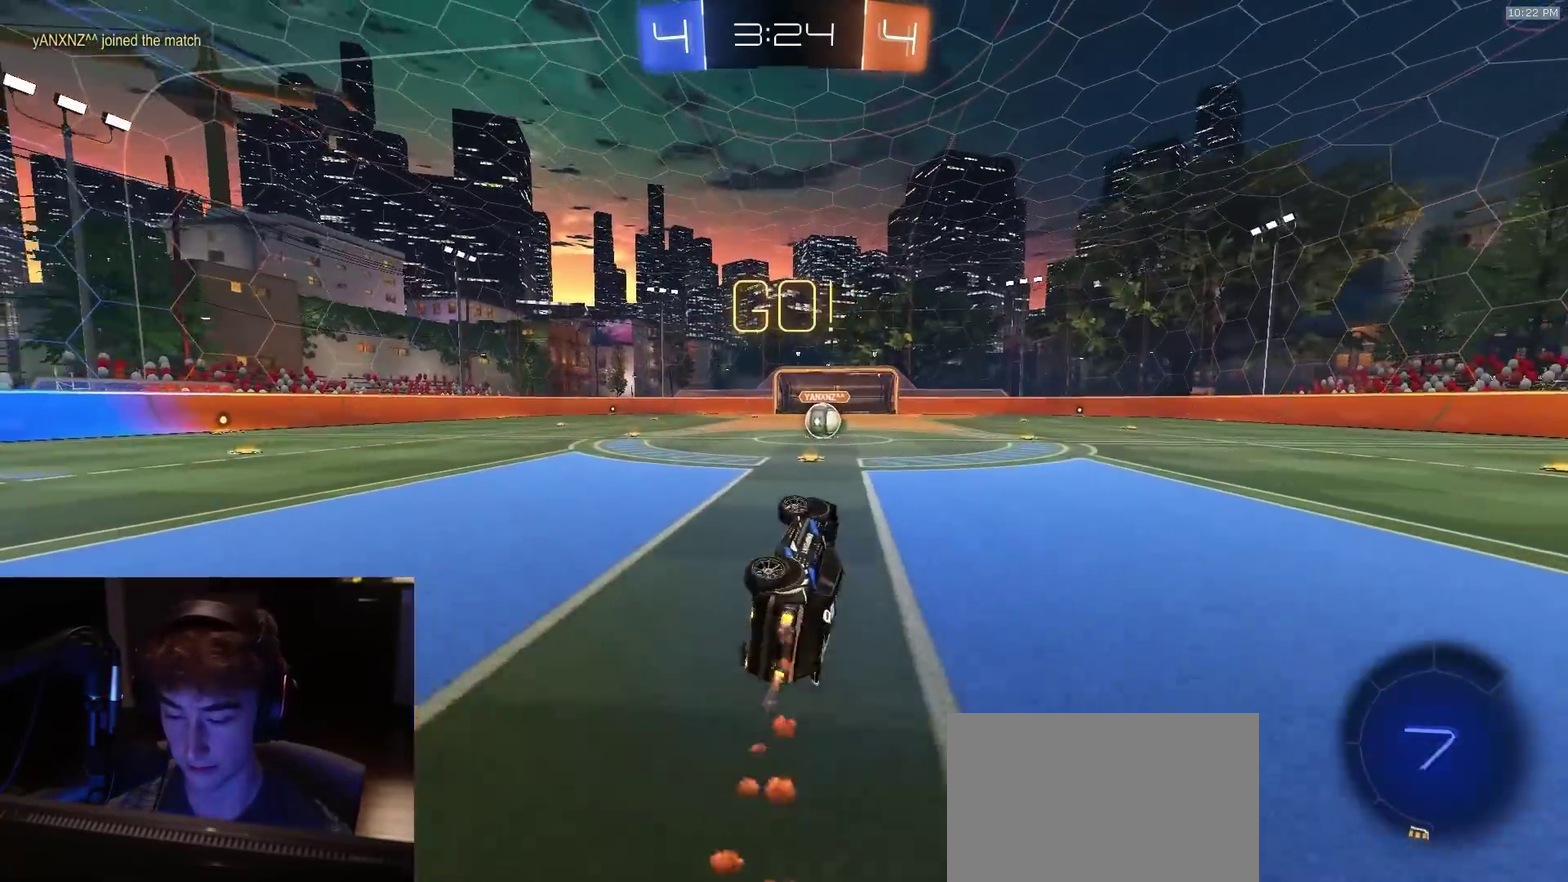
{"dt_ms": 300, "buttons": ["R2"], "left_stick": "center", "right_stick": "center", "events": [[183, "left_stick", "center"]]}
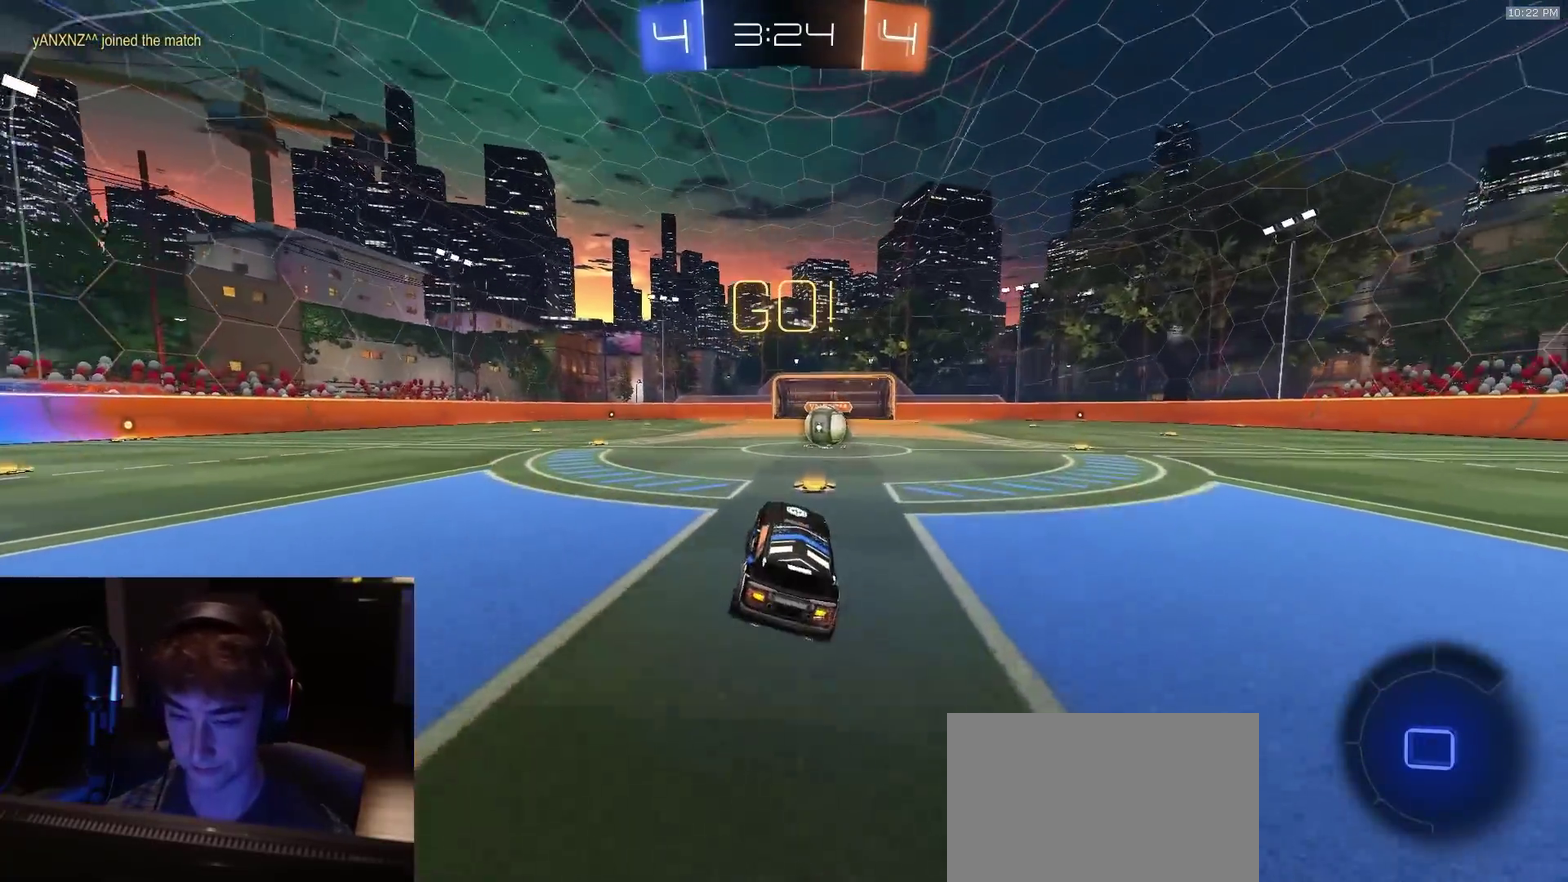
{"dt_ms": 500, "buttons": ["CROSS", "R2"], "left_stick": "left", "right_stick": "center", "events": [[317, "left_stick", "right"], [483, "CROSS", "down"], [483, "left_stick", "left"]]}
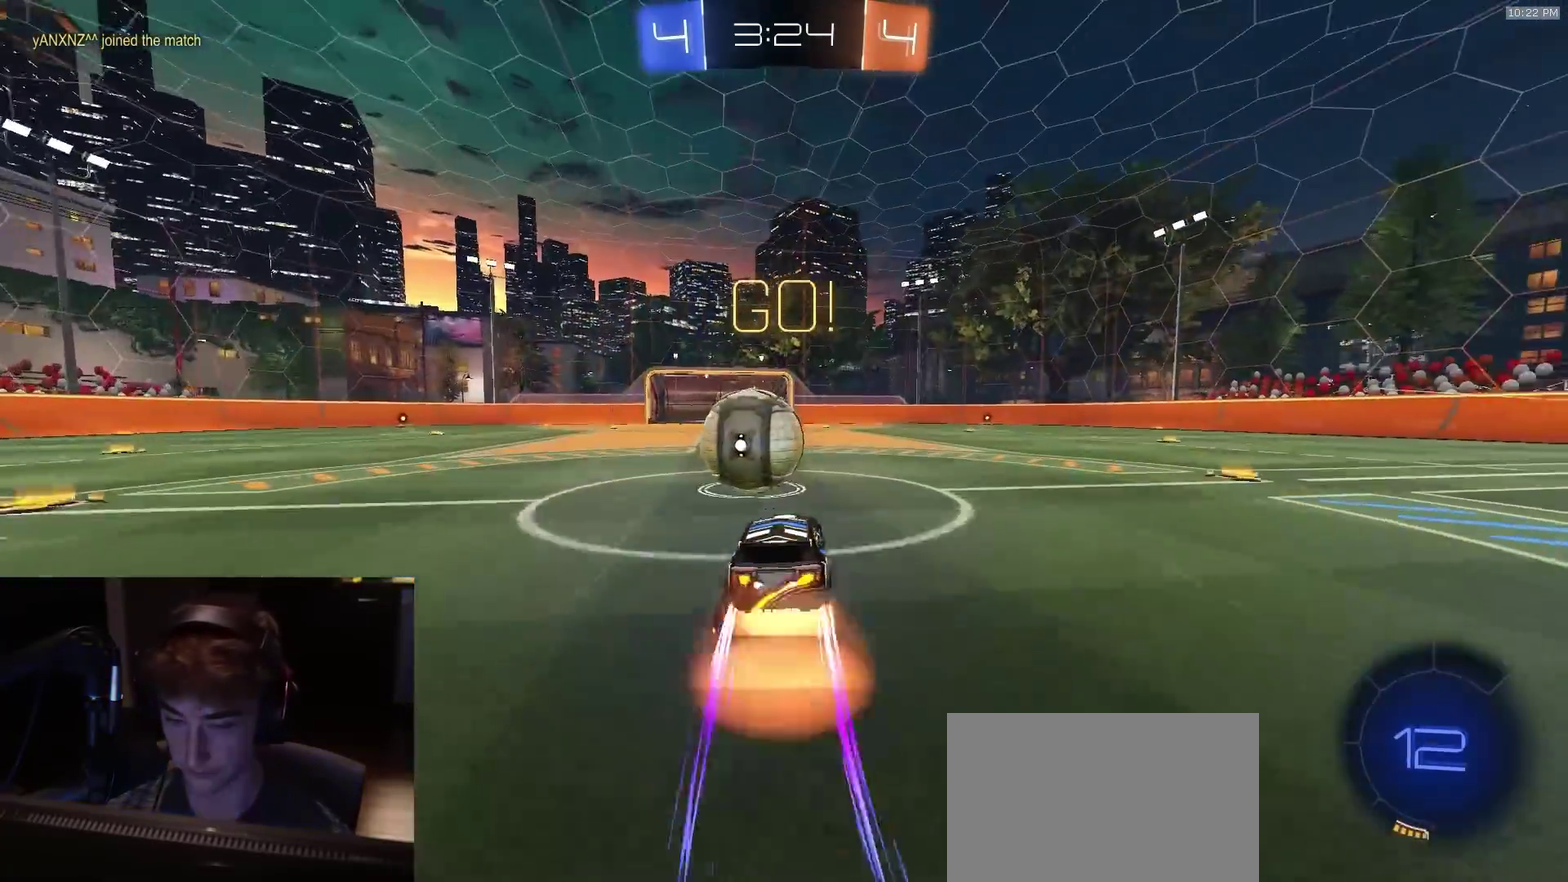
{"dt_ms": 500, "buttons": ["SQUARE", "R2"], "left_stick": "down-right", "right_stick": "center", "events": [[100, "CROSS", "up"], [133, "CROSS", "down"], [150, "L3", "down"], [183, "left_stick", "down-left"], [217, "CROSS", "up"], [217, "SQUARE", "down"], [250, "TRIANGLE", "down"], [350, "L3", "up"], [367, "TRIANGLE", "up"], [433, "left_stick", "down-right"]]}
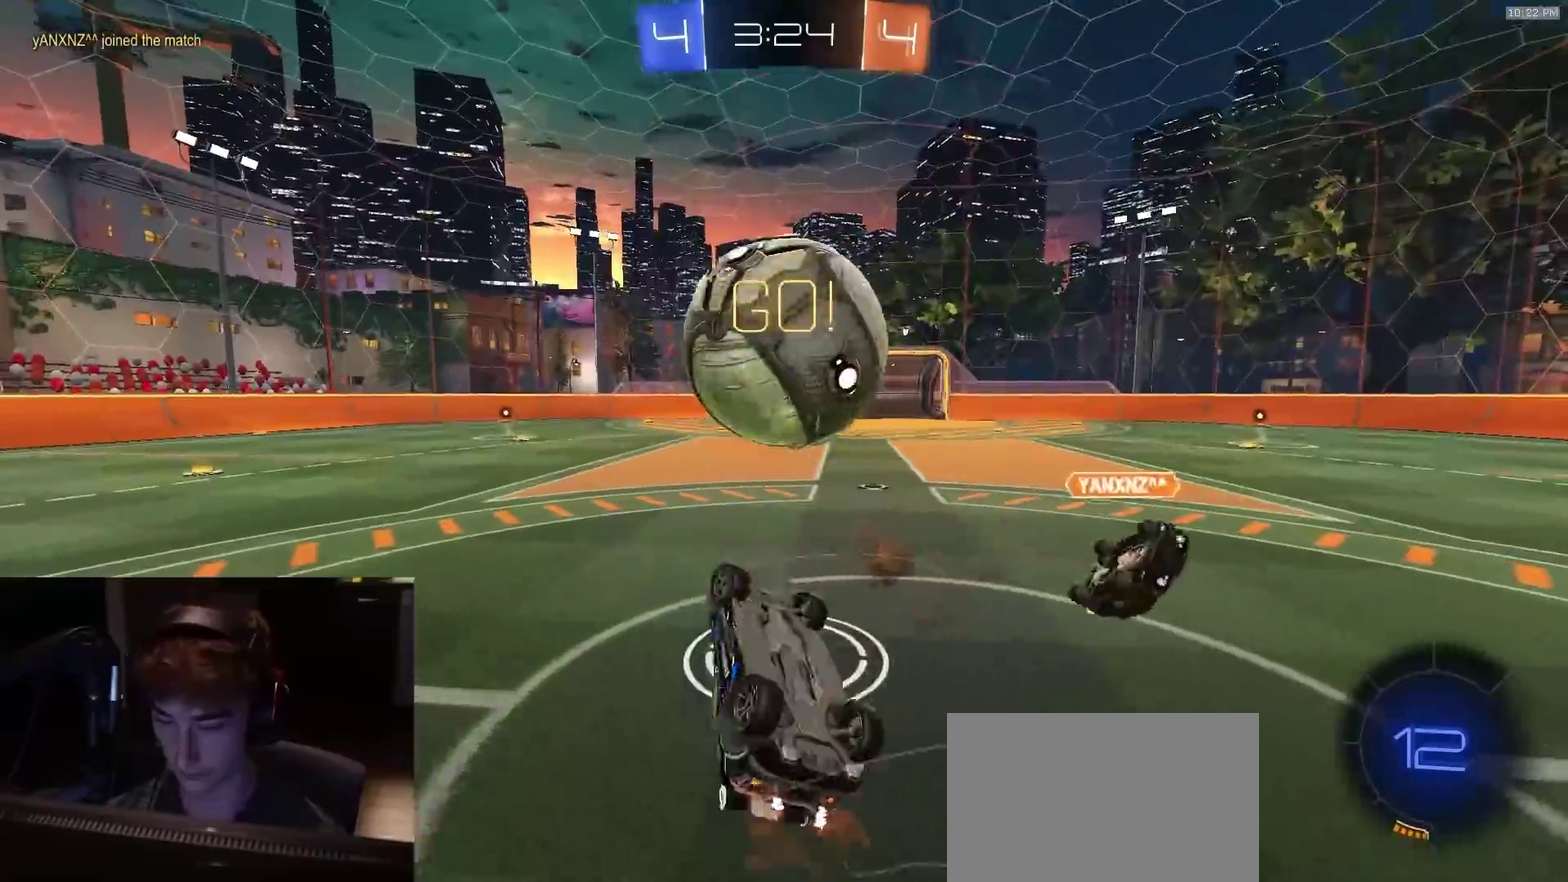
{"dt_ms": 400, "buttons": ["R2"], "left_stick": "up-left", "right_stick": "center", "events": [[83, "left_stick", "up-right"], [167, "left_stick", "up"], [283, "SQUARE", "up"], [333, "left_stick", "up-left"]]}
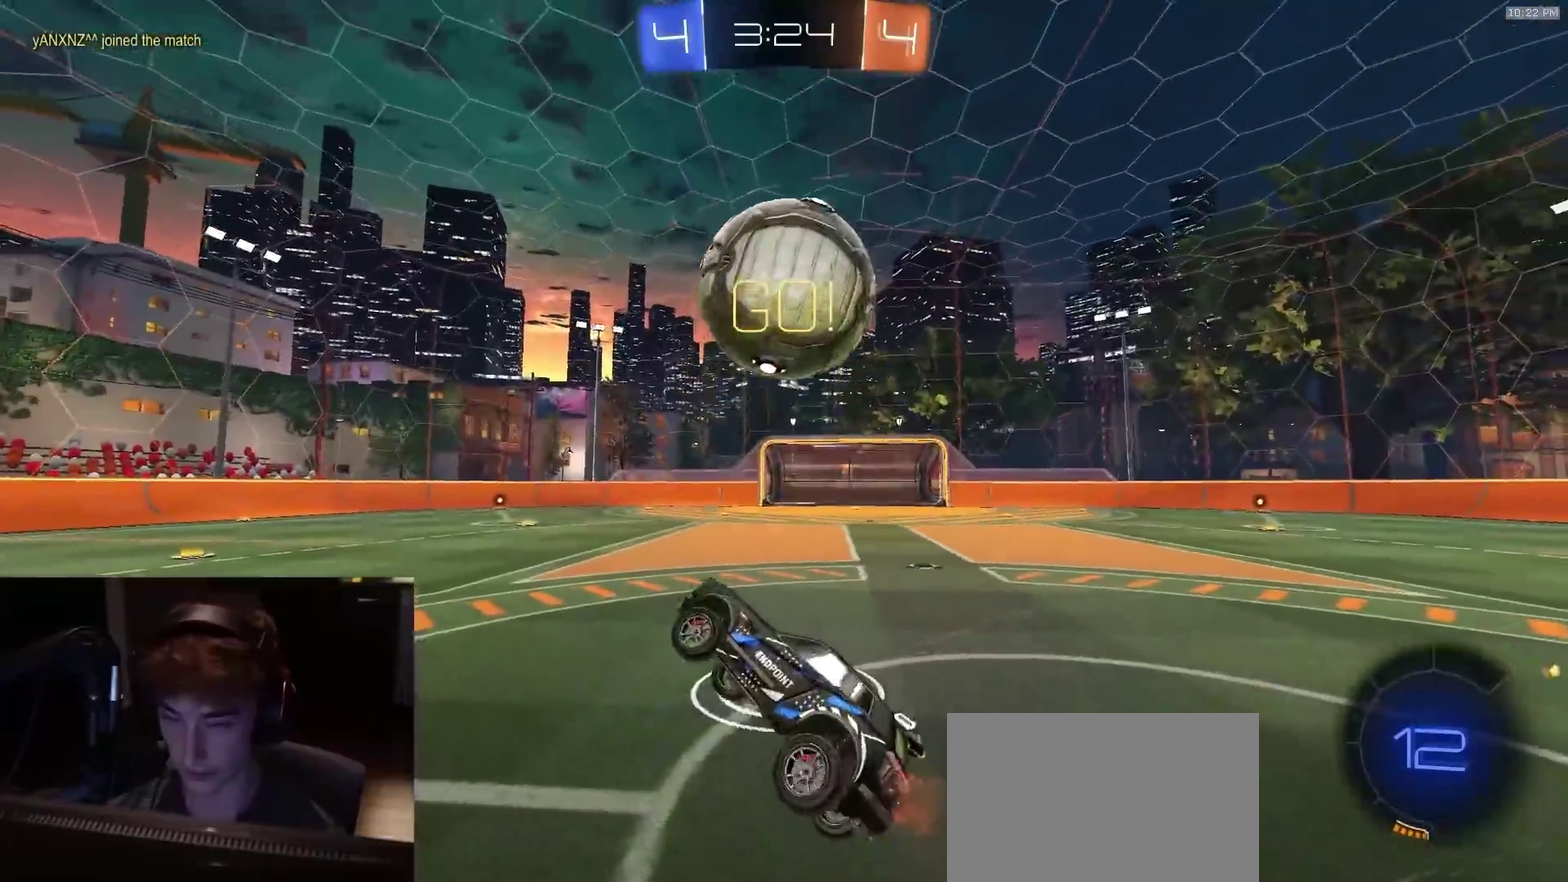
{"dt_ms": 800, "buttons": ["R2"], "left_stick": "right", "right_stick": "center", "events": [[50, "R2", "up"], [150, "R2", "down"], [250, "left_stick", "left"], [333, "left_stick", "center"], [467, "left_stick", "right"]]}
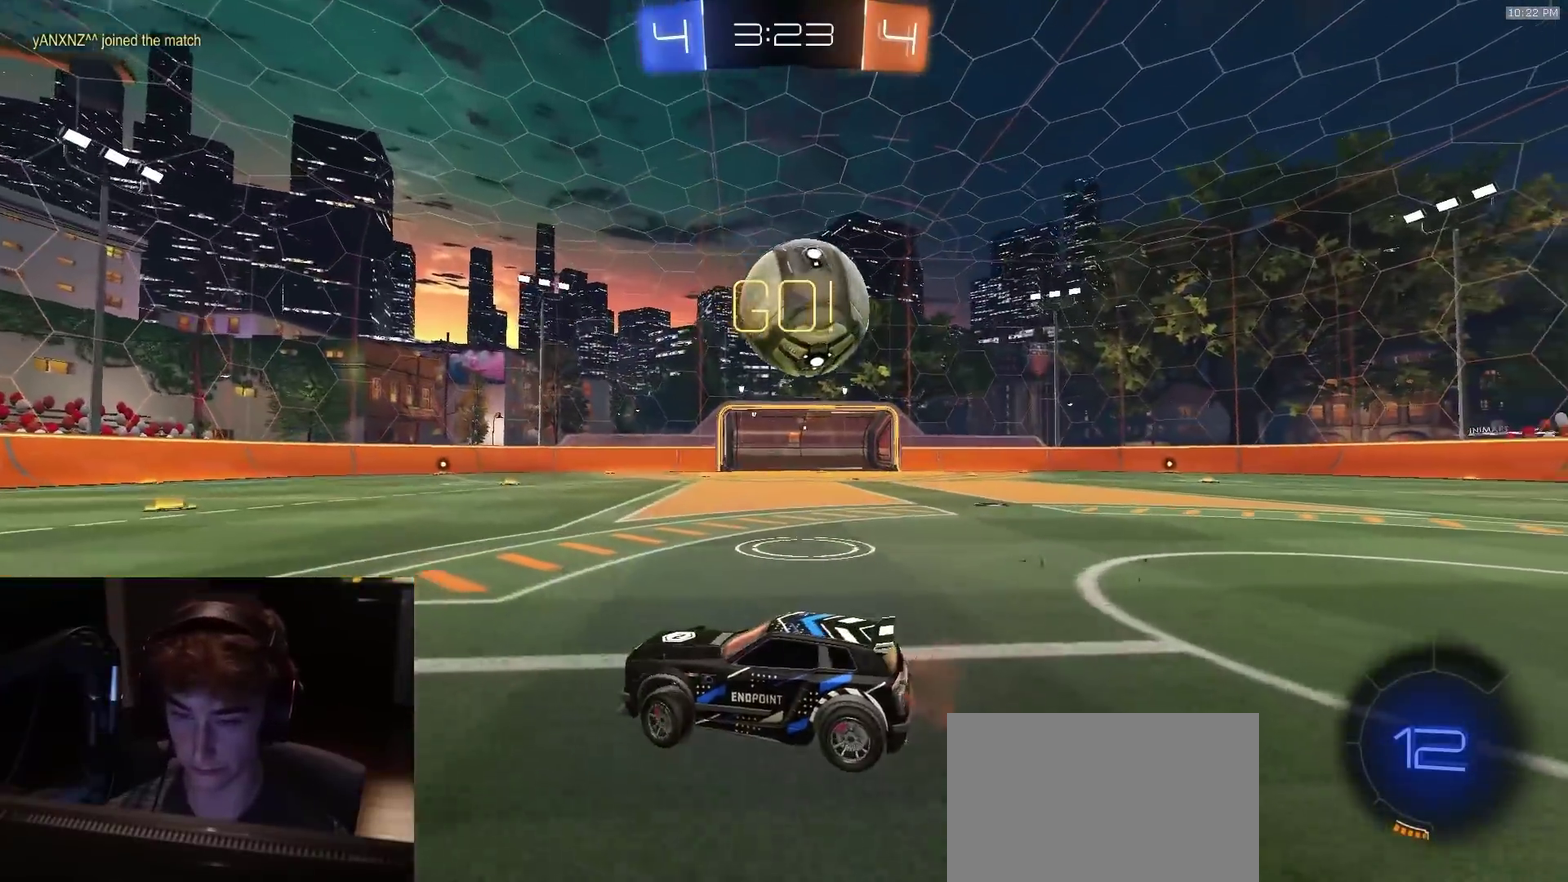
{"dt_ms": 300, "buttons": ["R2"], "left_stick": "right", "right_stick": "center", "events": []}
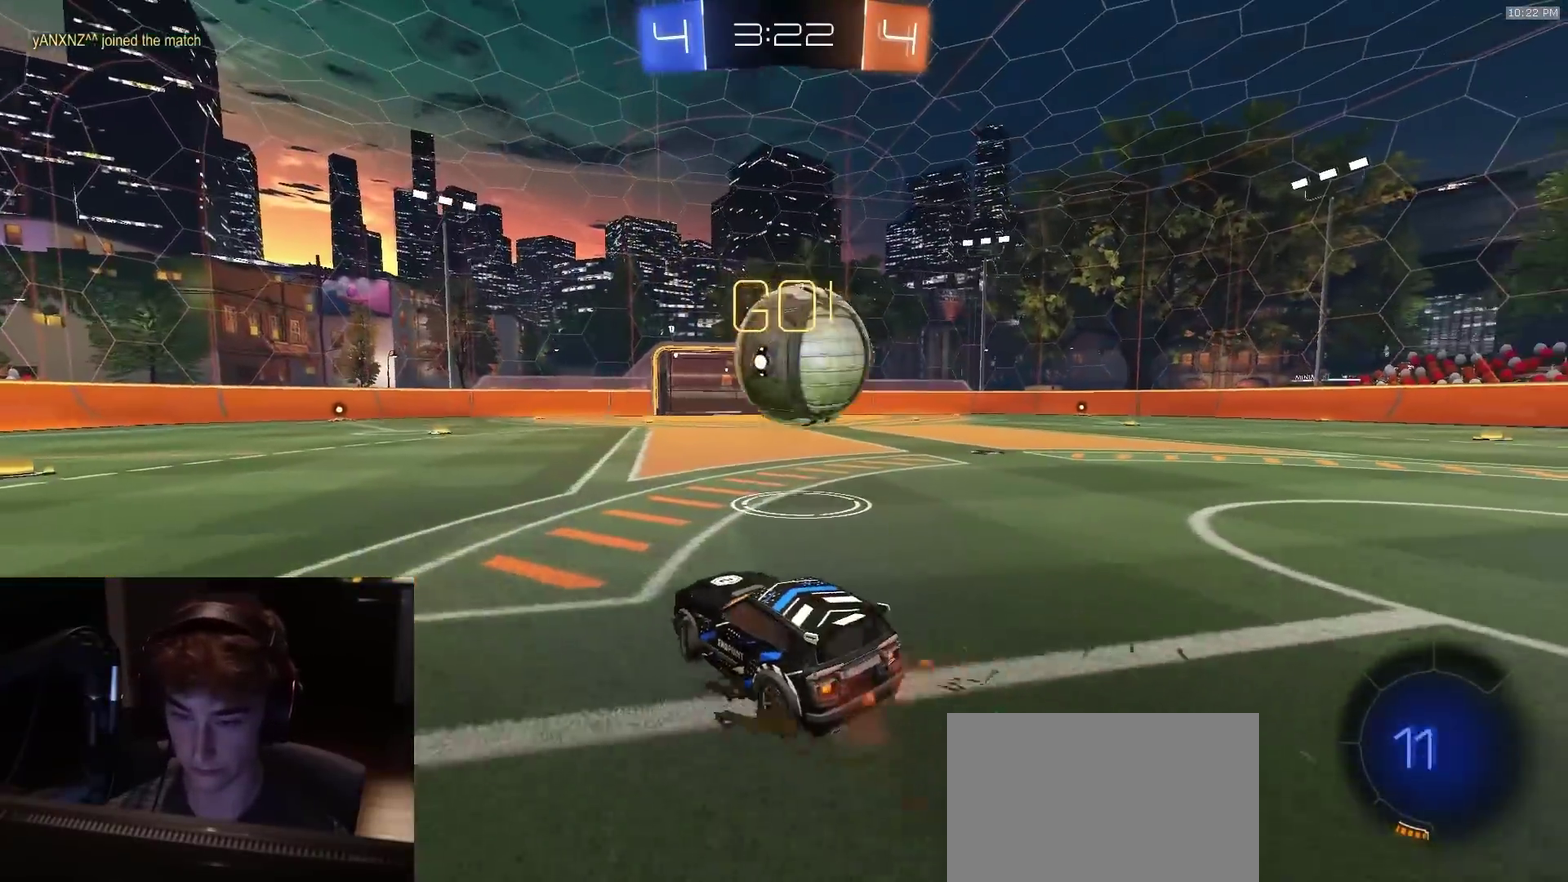
{"dt_ms": 500, "buttons": ["R2"], "left_stick": "center", "right_stick": "center", "events": [[100, "left_stick", "down-right"], [167, "CROSS", "down"], [167, "left_stick", "down"], [283, "left_stick", "up"], [367, "CROSS", "up"], [500, "left_stick", "center"]]}
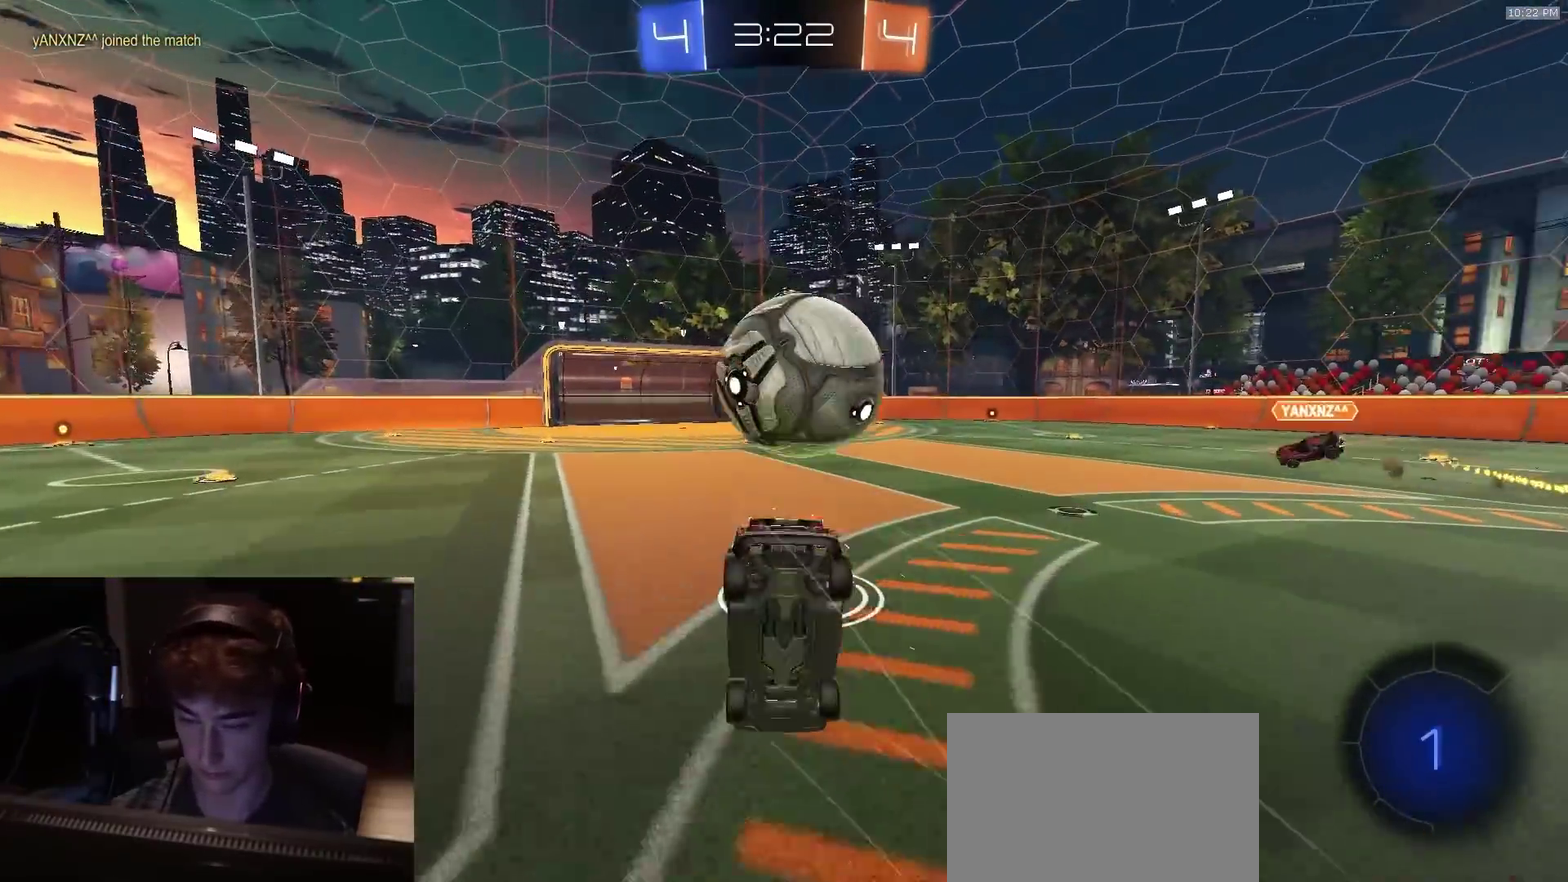
{"dt_ms": 300, "buttons": ["R2"], "left_stick": "center", "right_stick": "center", "events": []}
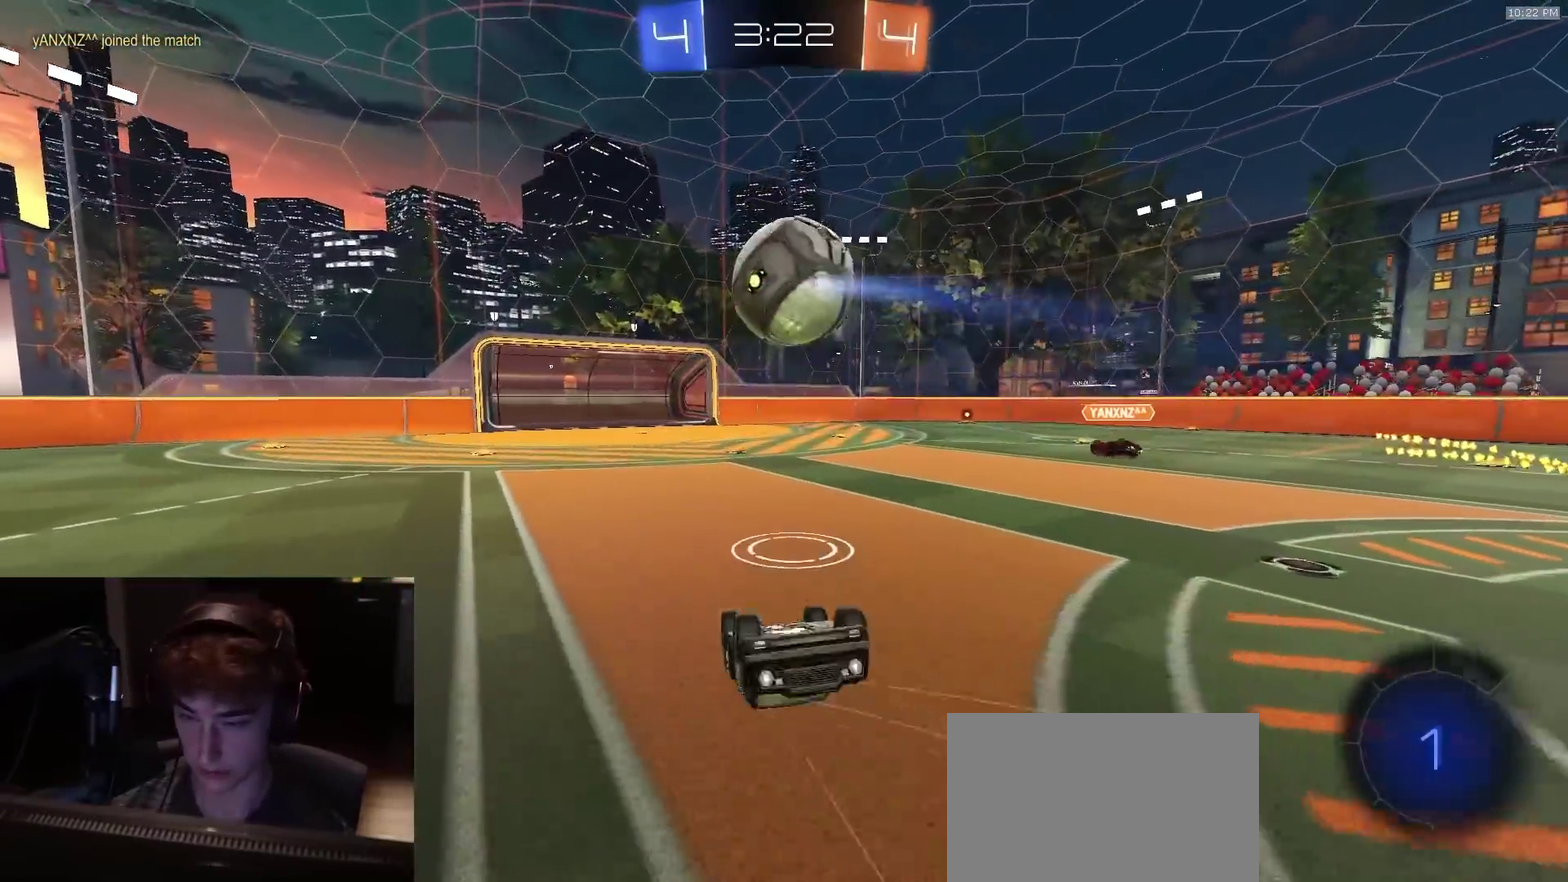
{"dt_ms": 700, "buttons": [], "left_stick": "right", "right_stick": "center", "events": [[117, "left_stick", "left"], [217, "left_stick", "center"], [567, "left_stick", "right"], [683, "R2", "up"]]}
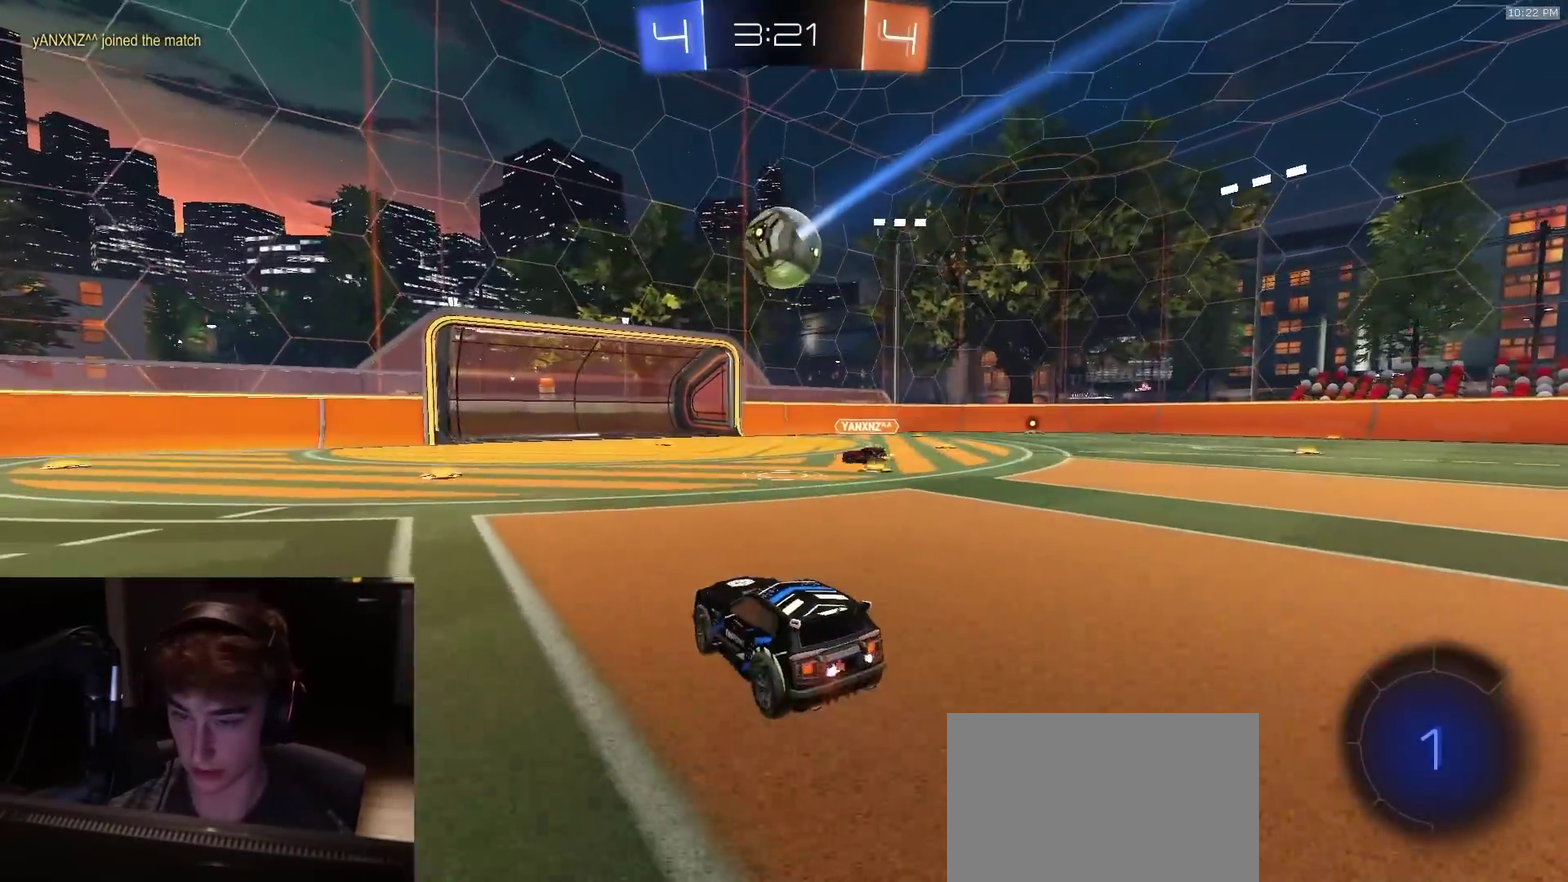
{"dt_ms": 500, "buttons": [], "left_stick": "right", "right_stick": "center", "events": [[200, "R2", "down"], [483, "R2", "up"]]}
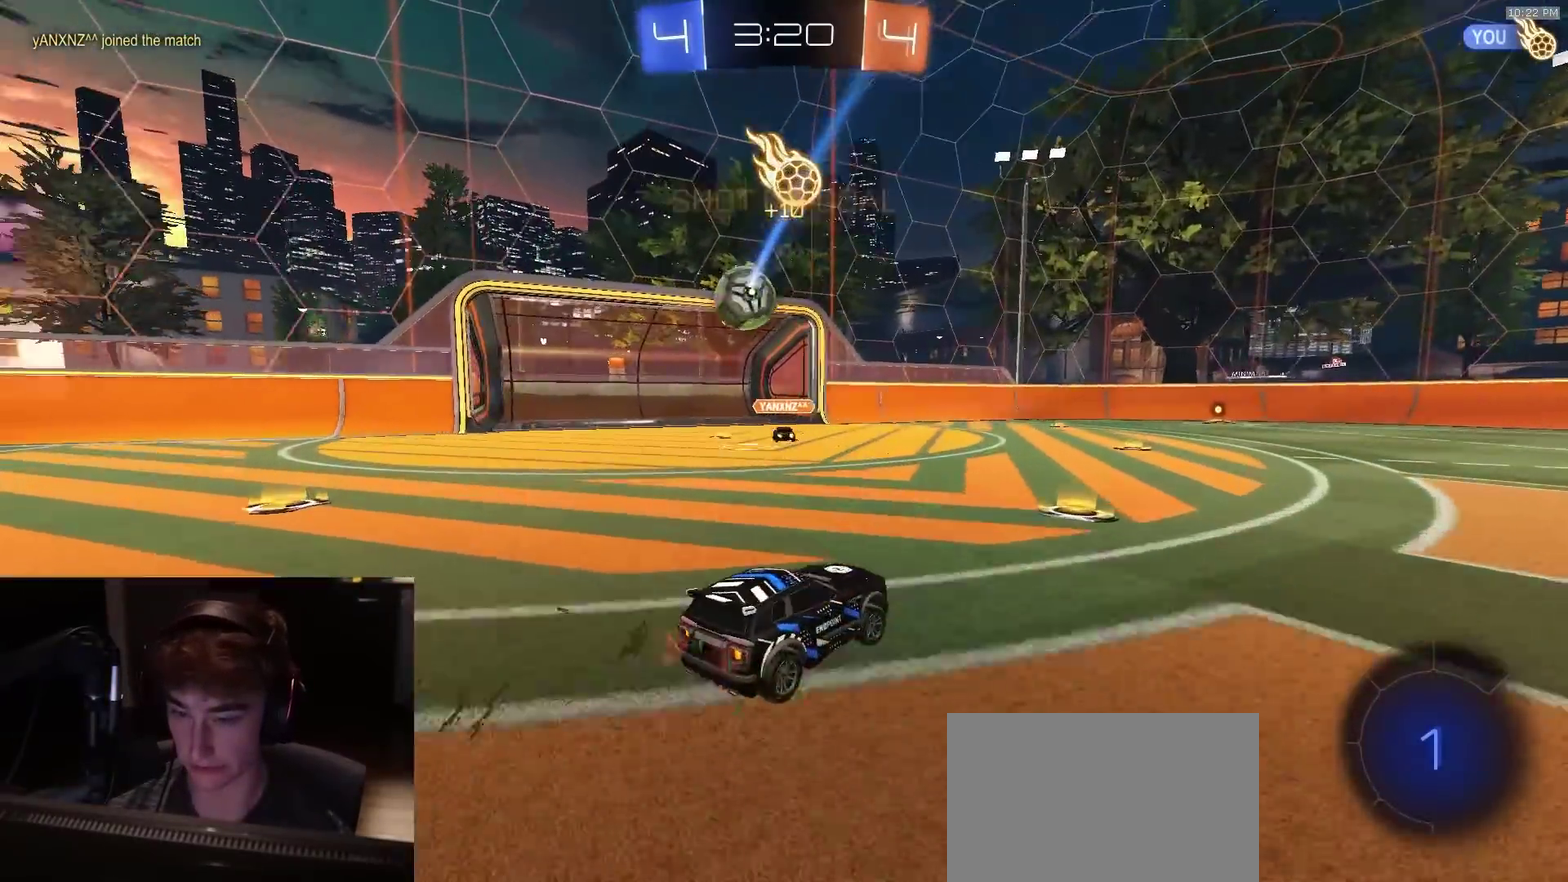
{"dt_ms": 500, "buttons": ["R2"], "left_stick": "left", "right_stick": "center", "events": [[100, "left_stick", "left"], [250, "R2", "down"]]}
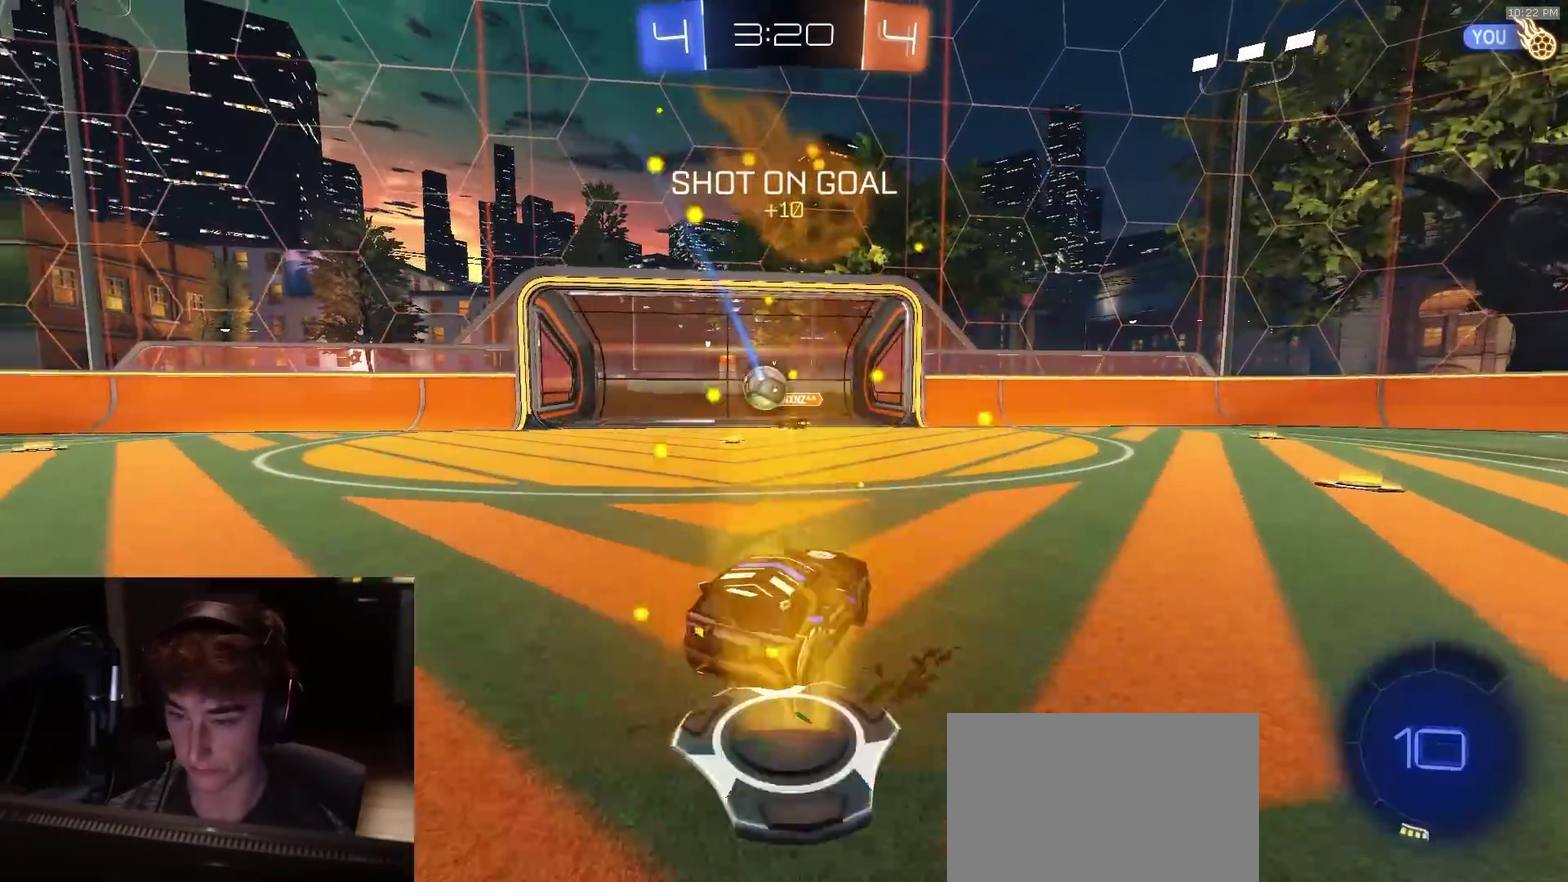
{"dt_ms": 400, "buttons": ["R2"], "left_stick": "left", "right_stick": "center", "events": []}
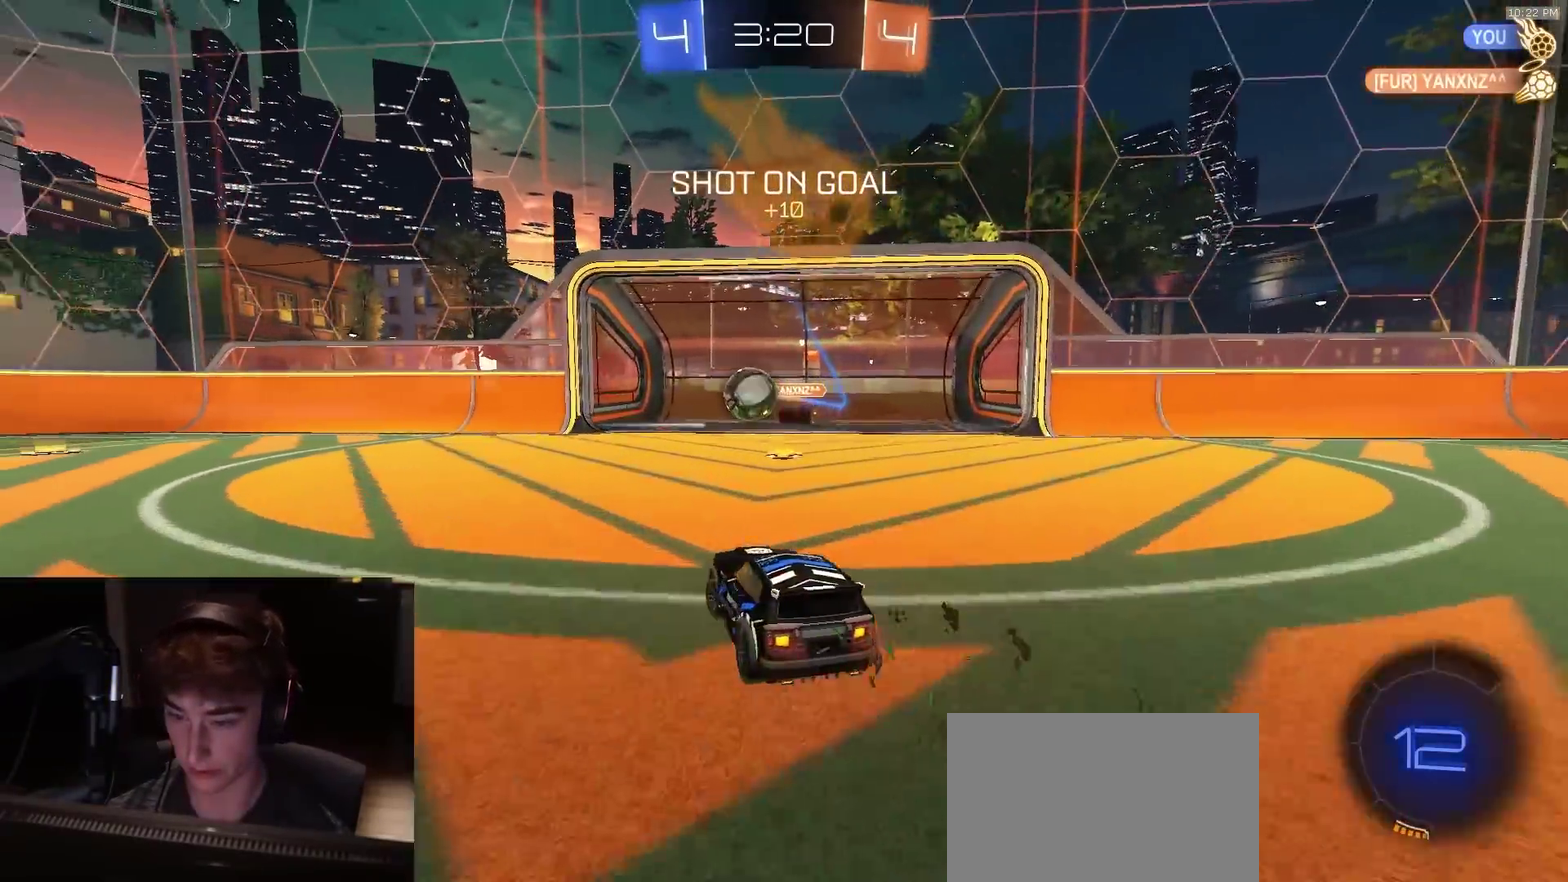
{"dt_ms": 800, "buttons": ["R2"], "left_stick": "right", "right_stick": "center", "events": [[400, "left_stick", "center"], [717, "left_stick", "right"]]}
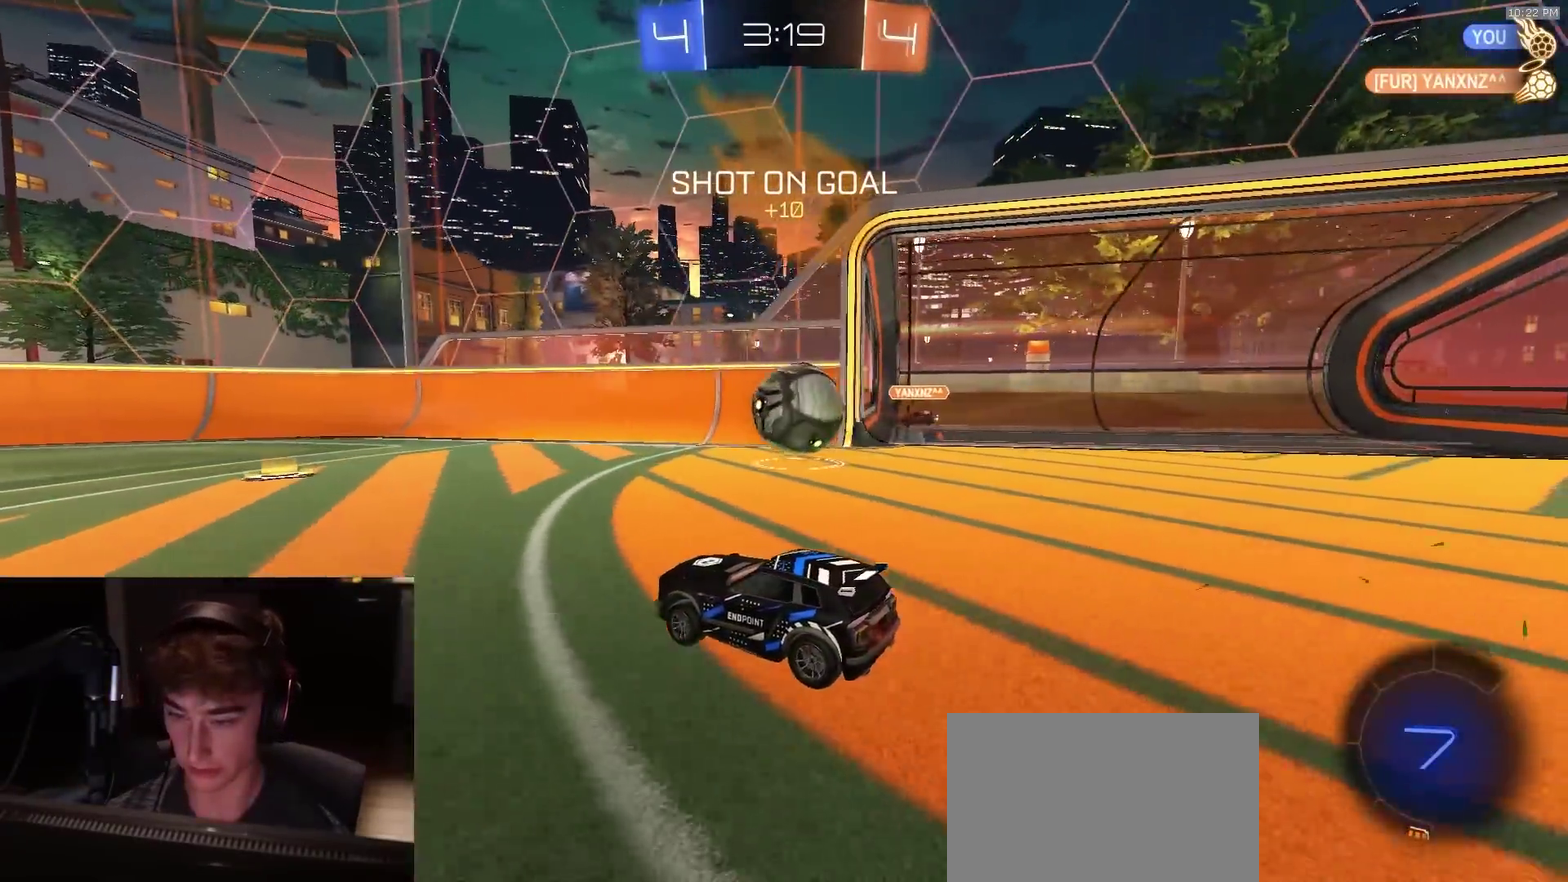
{"dt_ms": 300, "buttons": ["TRIANGLE", "R2"], "left_stick": "left", "right_stick": "center", "events": [[67, "left_stick", "center"], [267, "TRIANGLE", "down"], [300, "left_stick", "left"]]}
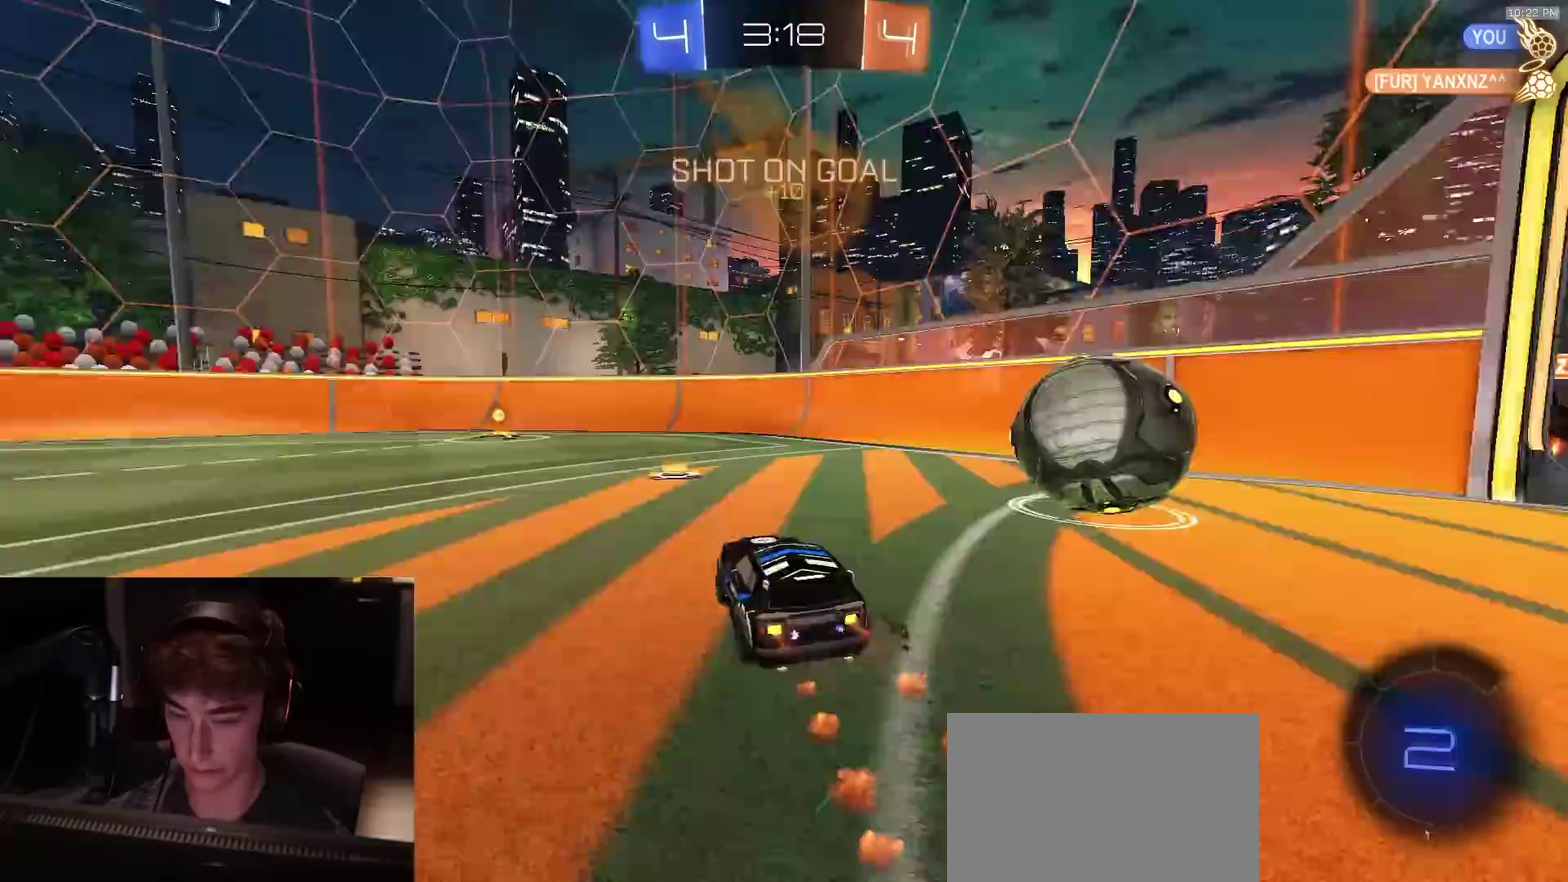
{"dt_ms": 500, "buttons": ["R2"], "left_stick": "left", "right_stick": "center", "events": [[100, "TRIANGLE", "up"], [117, "left_stick", "center"], [283, "left_stick", "right"], [350, "TRIANGLE", "down"], [383, "left_stick", "center"], [483, "TRIANGLE", "up"], [500, "left_stick", "left"]]}
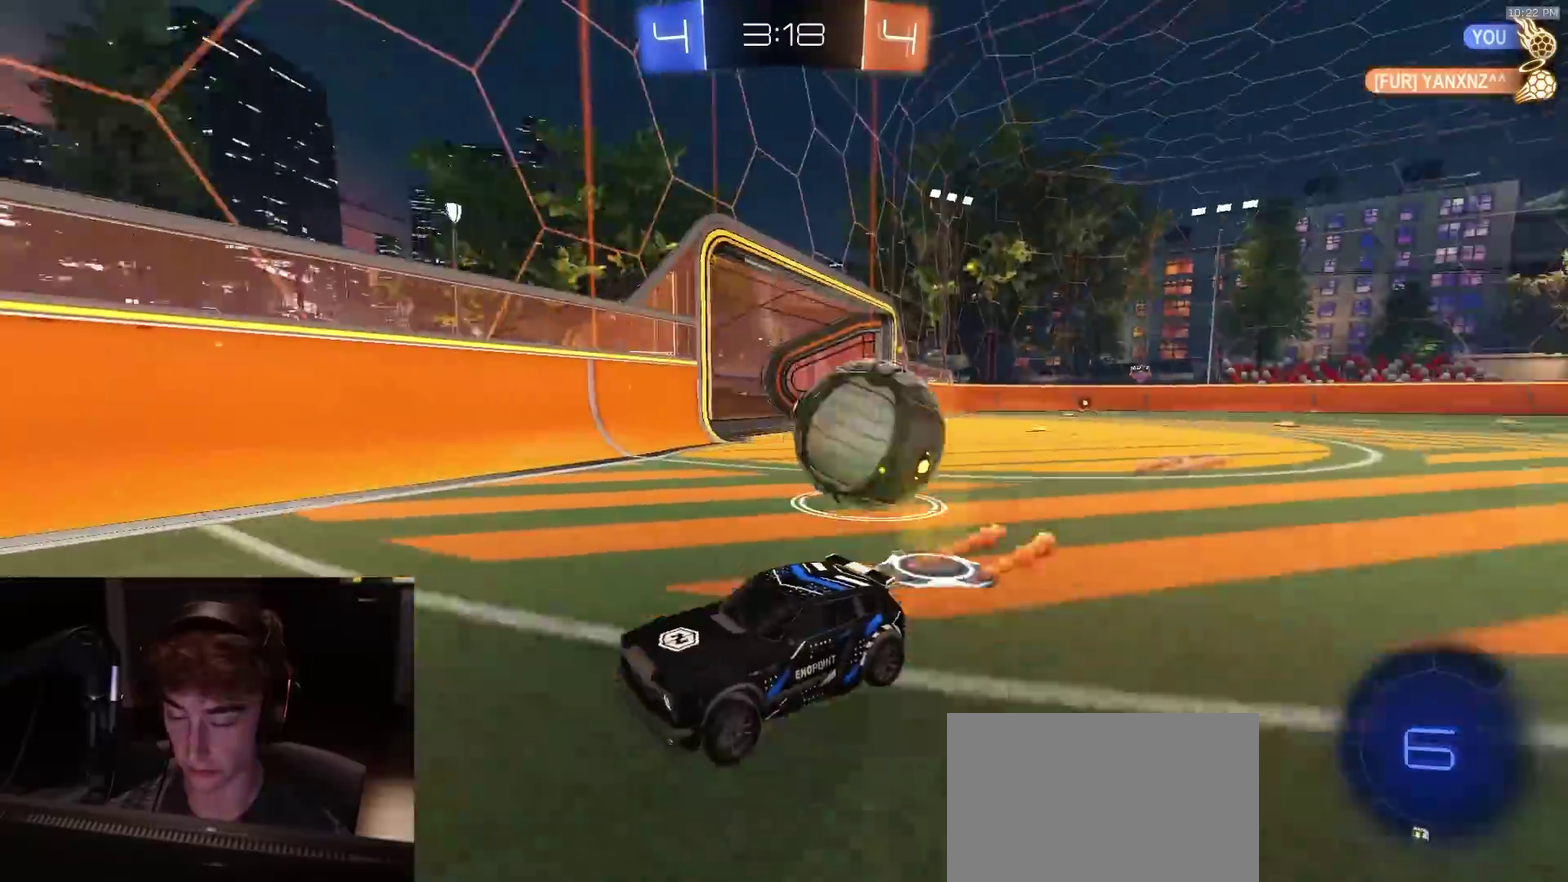
{"dt_ms": 500, "buttons": ["R2"], "left_stick": "left", "right_stick": "center", "events": []}
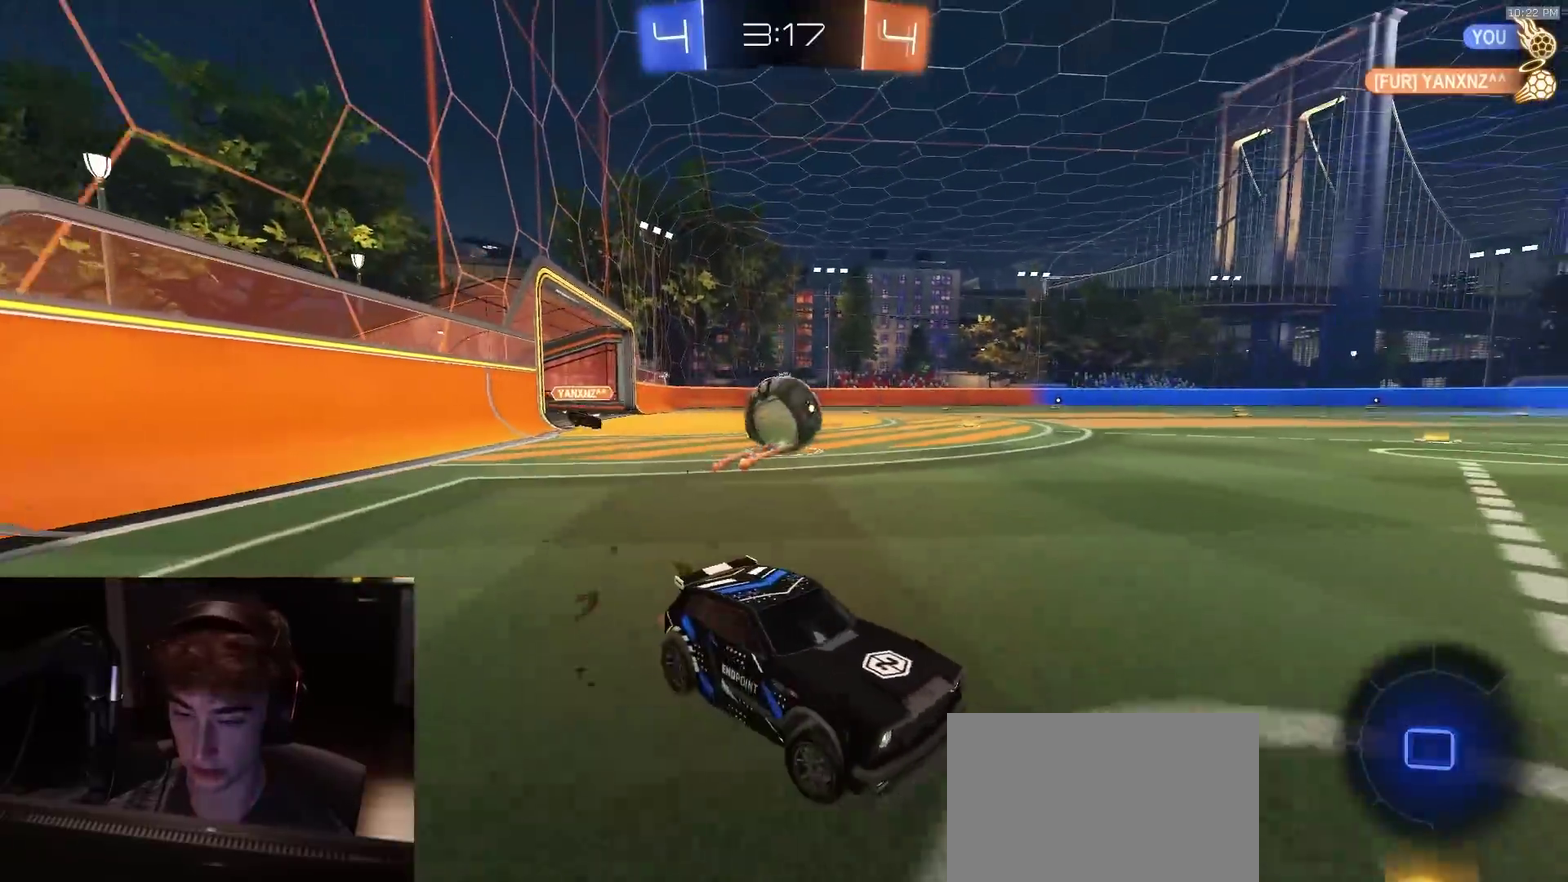
{"dt_ms": 500, "buttons": ["R2"], "left_stick": "left", "right_stick": "center", "events": []}
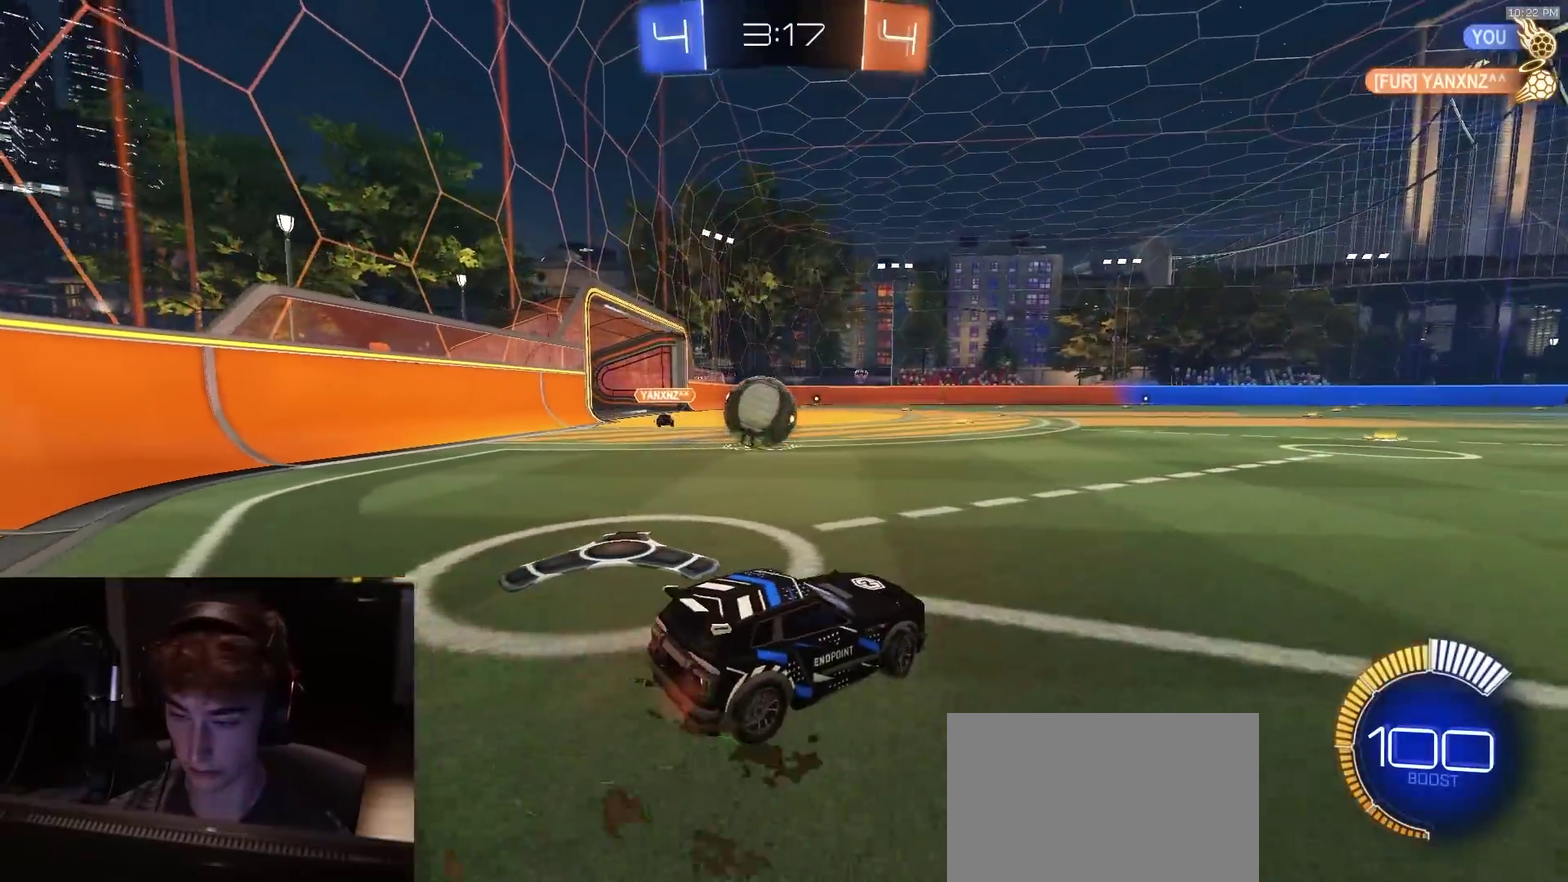
{"dt_ms": 300, "buttons": [], "left_stick": "left", "right_stick": "center", "events": [[267, "R2", "up"]]}
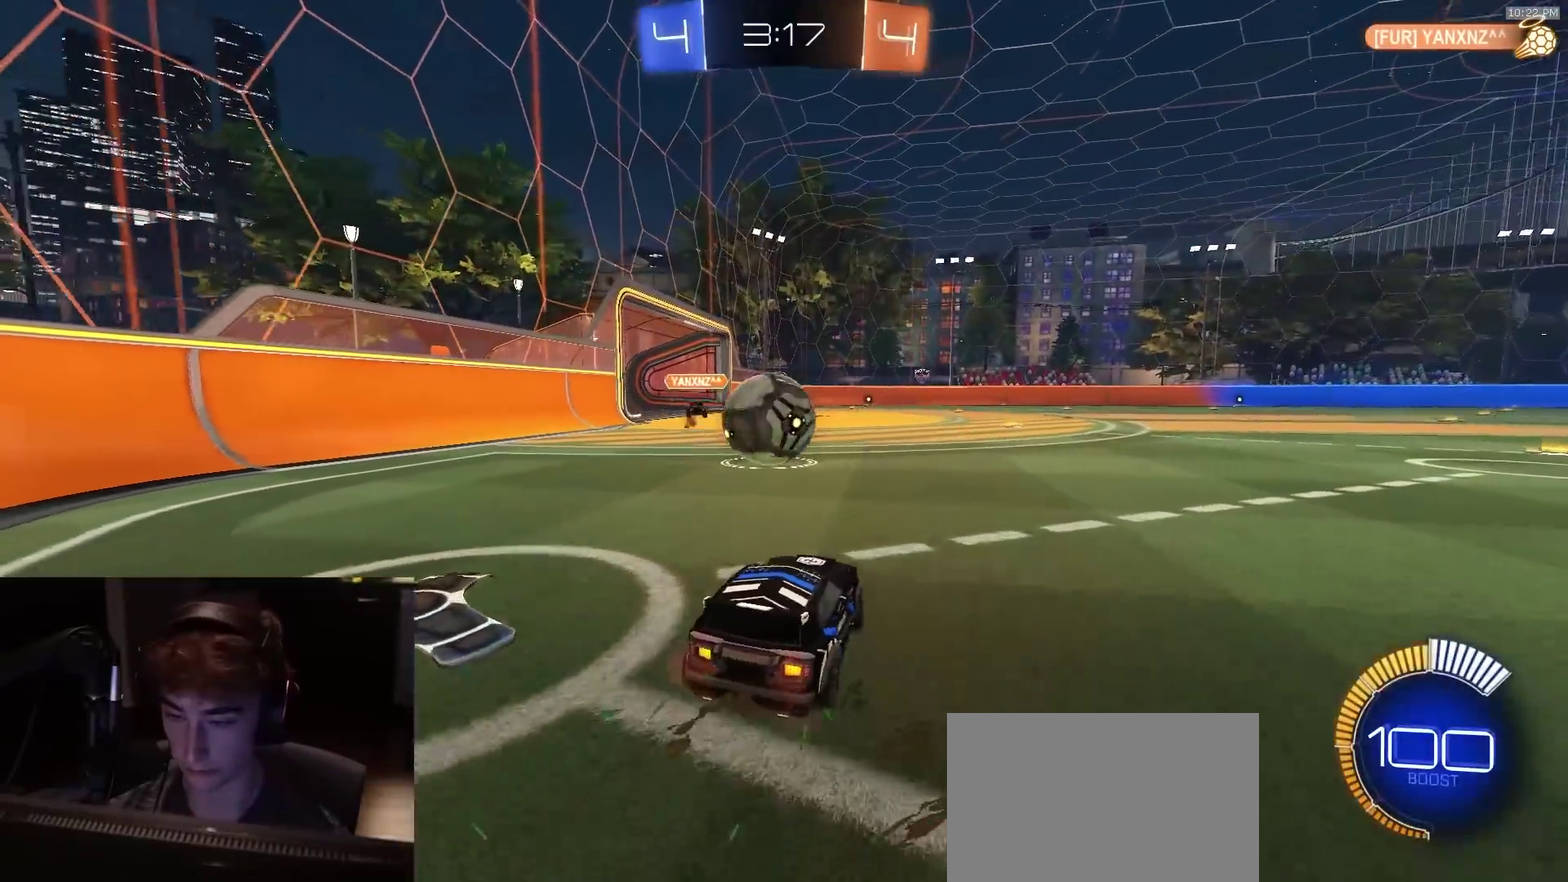
{"dt_ms": 700, "buttons": ["R2"], "left_stick": "down-right", "right_stick": "center", "events": [[50, "left_stick", "right"], [150, "L2", "down"], [250, "L2", "up"], [450, "R2", "down"], [617, "left_stick", "down-right"]]}
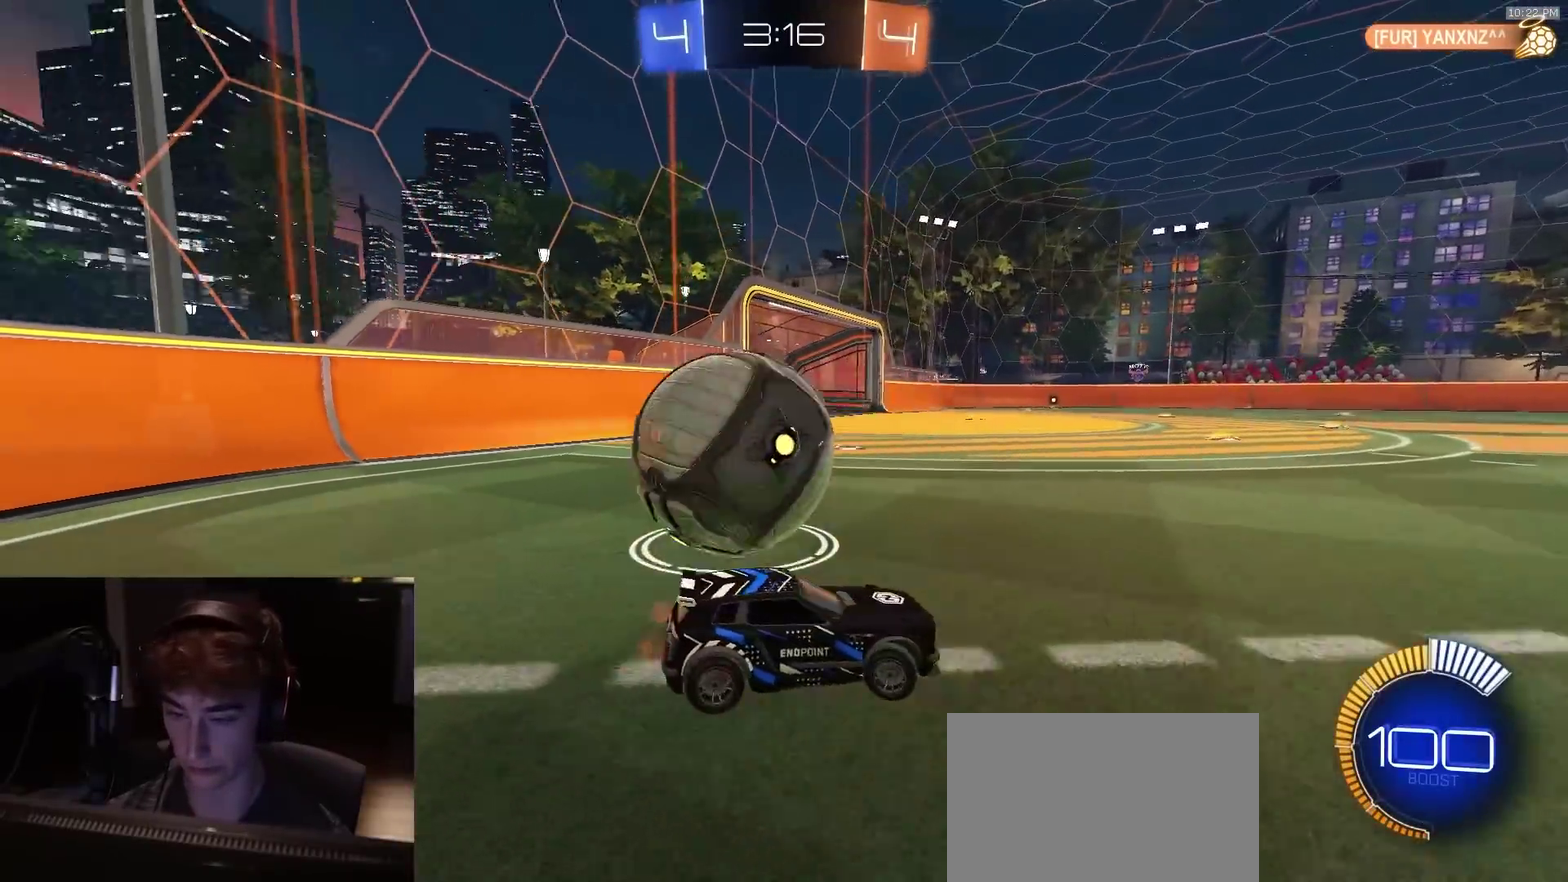
{"dt_ms": 500, "buttons": ["R2"], "left_stick": "down-right", "right_stick": "center", "events": []}
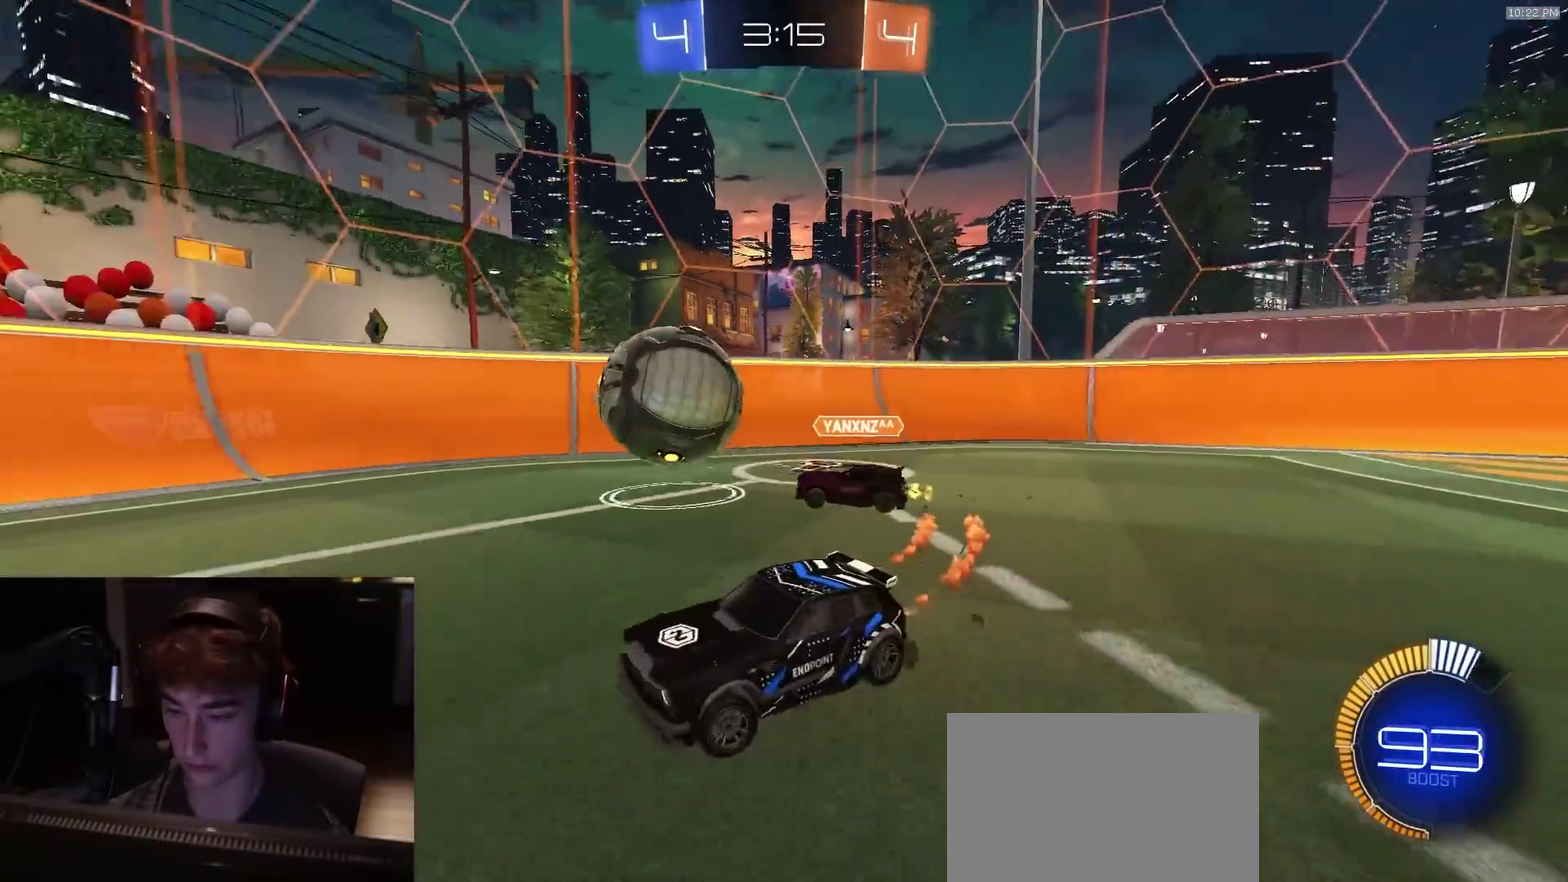
{"dt_ms": 500, "buttons": ["R2"], "left_stick": "center", "right_stick": "center", "events": [[50, "left_stick", "right"], [167, "left_stick", "center"], [300, "left_stick", "left"], [500, "left_stick", "center"]]}
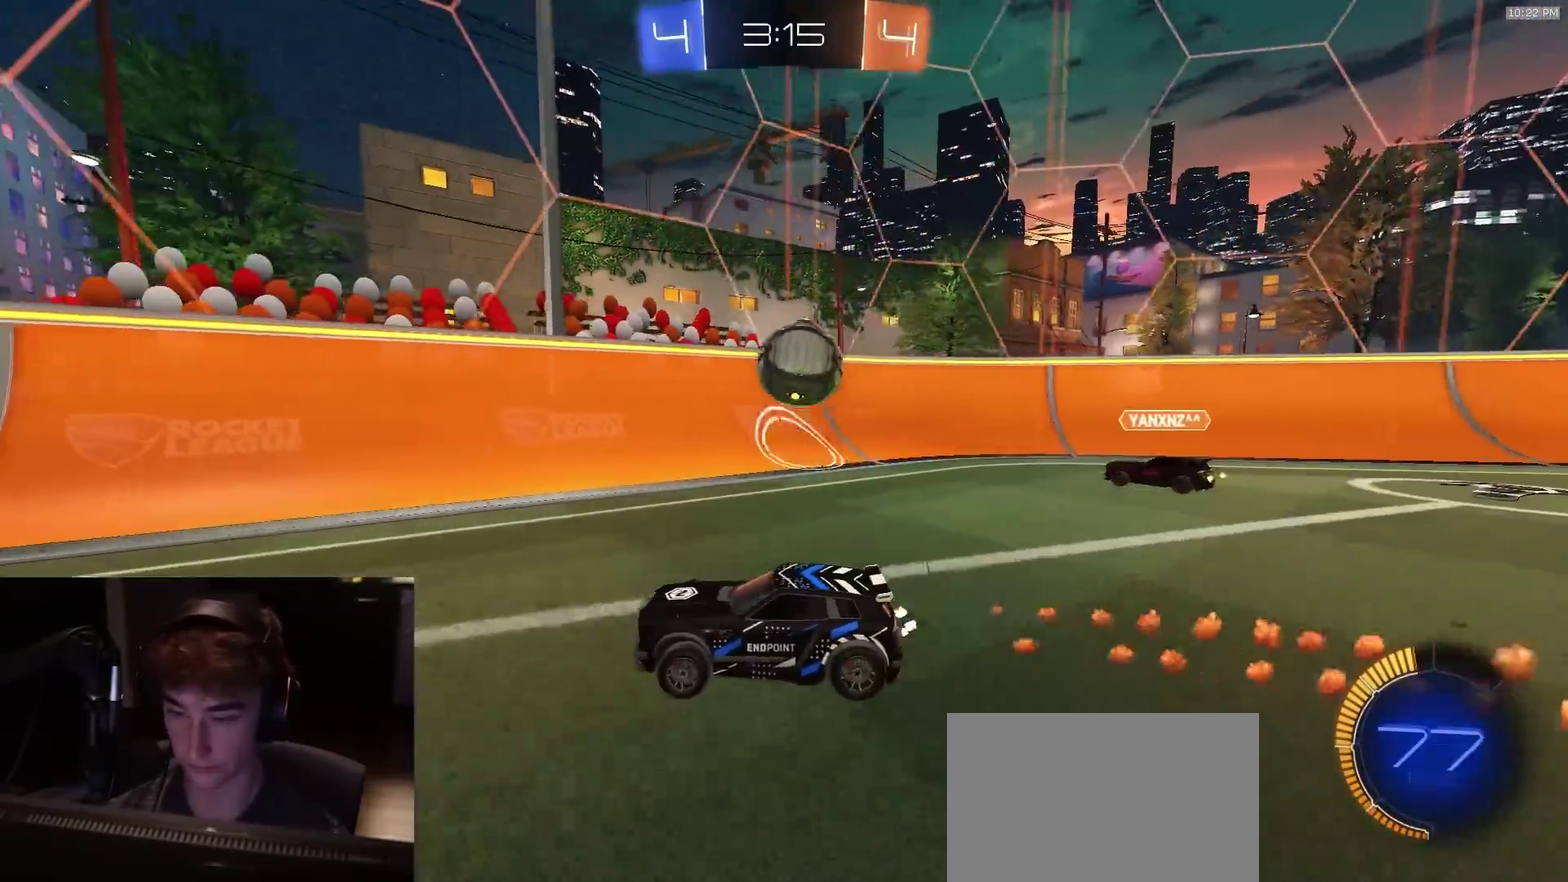
{"dt_ms": 500, "buttons": ["R2"], "left_stick": "left", "right_stick": "center", "events": [[67, "left_stick", "right"], [200, "left_stick", "left"]]}
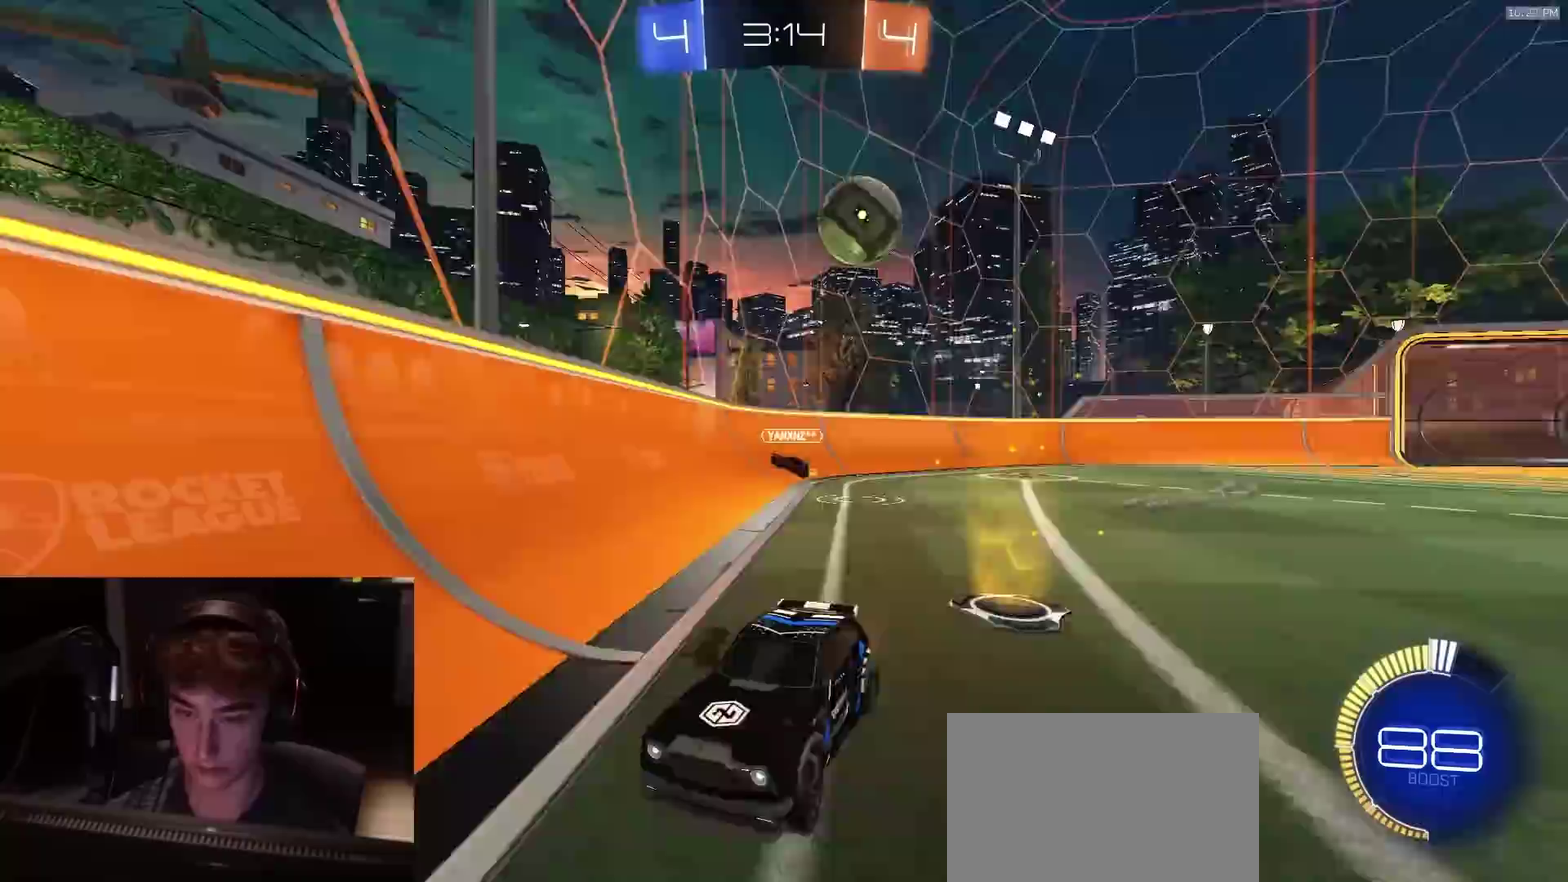
{"dt_ms": 500, "buttons": ["R2"], "left_stick": "left", "right_stick": "center", "events": []}